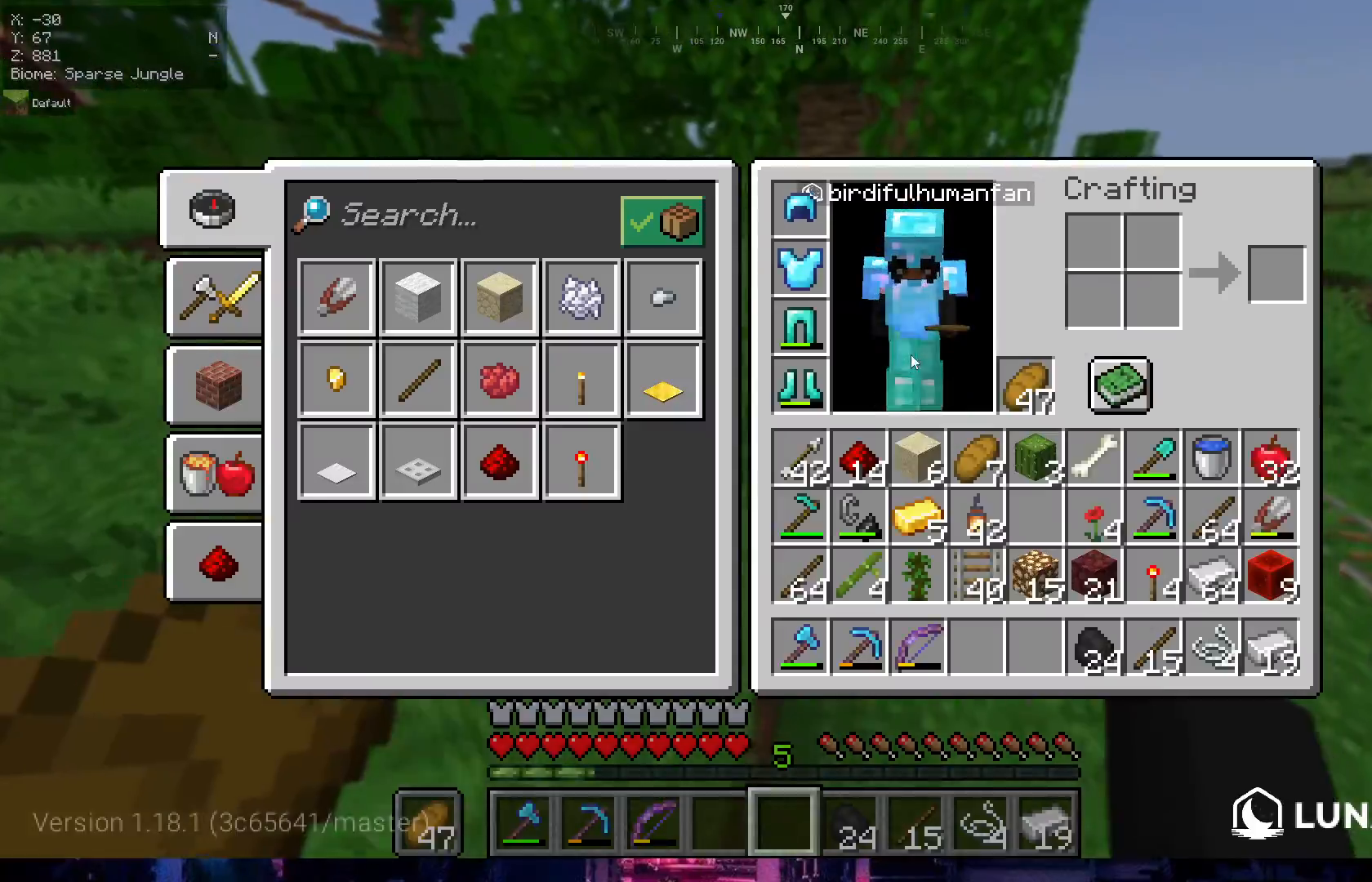
Gameplay with keyboard and mouse; each line is a JSON object with the keys and mouse buttons held at the frame after it. "events" lists presses ("down") and releases ("up") of "a", "d", "s", "w", "mouse_left" and "mouse_right" between this image and that frame as [ms after this image, input, new state], when the widget could be followed in between. "mouse_left", "mouse_right" = the "left", "right" buttons of the "mouse" list. No other keys are recorded. Fast repeated clicks can show as one long hold. Mouse movement is not recorded.
{"keys": ["w"], "mouse": [], "events": [[417, "w", "down"]]}
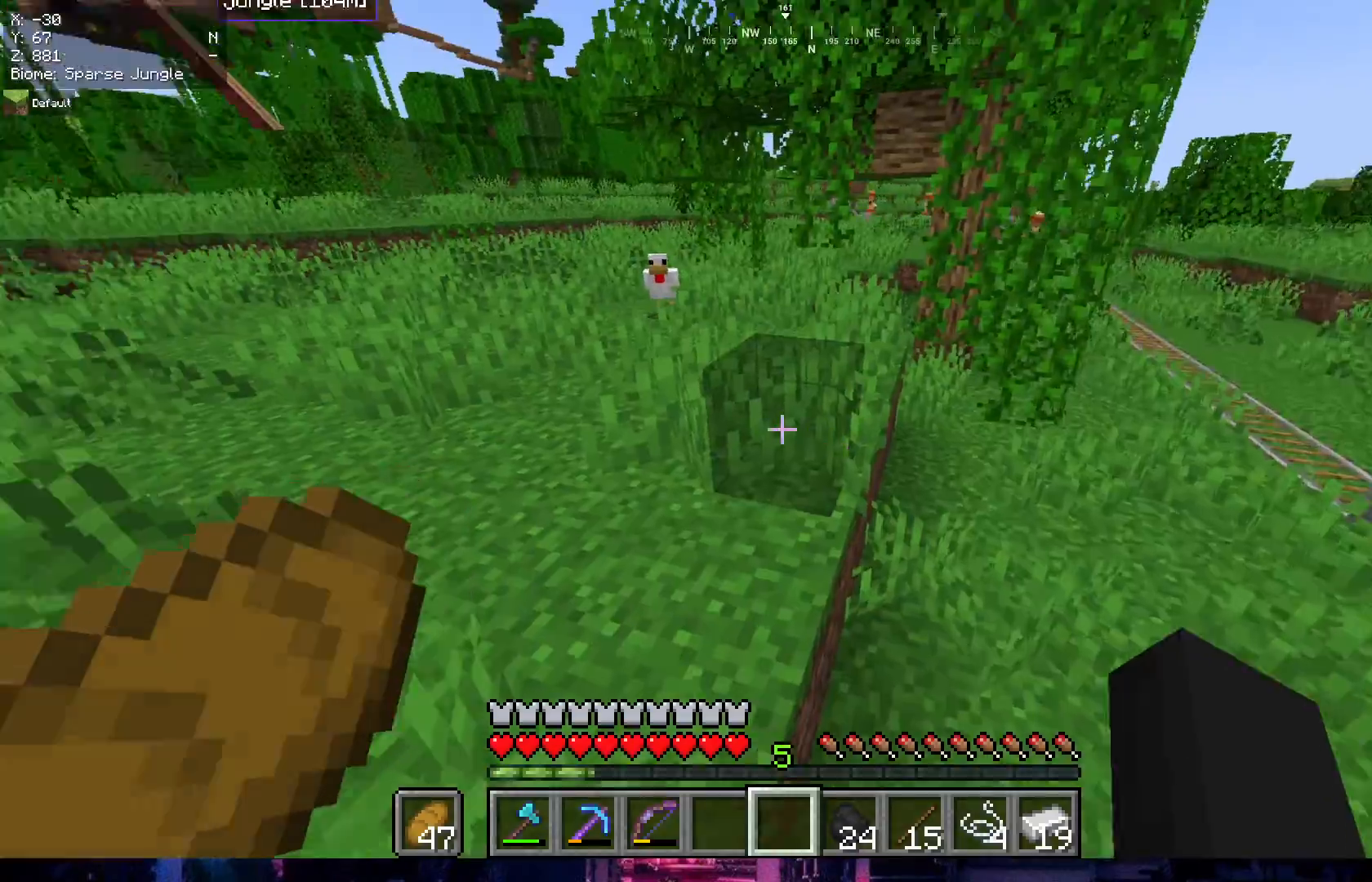
{"keys": ["a", "w"], "mouse": [], "events": [[483, "a", "down"]]}
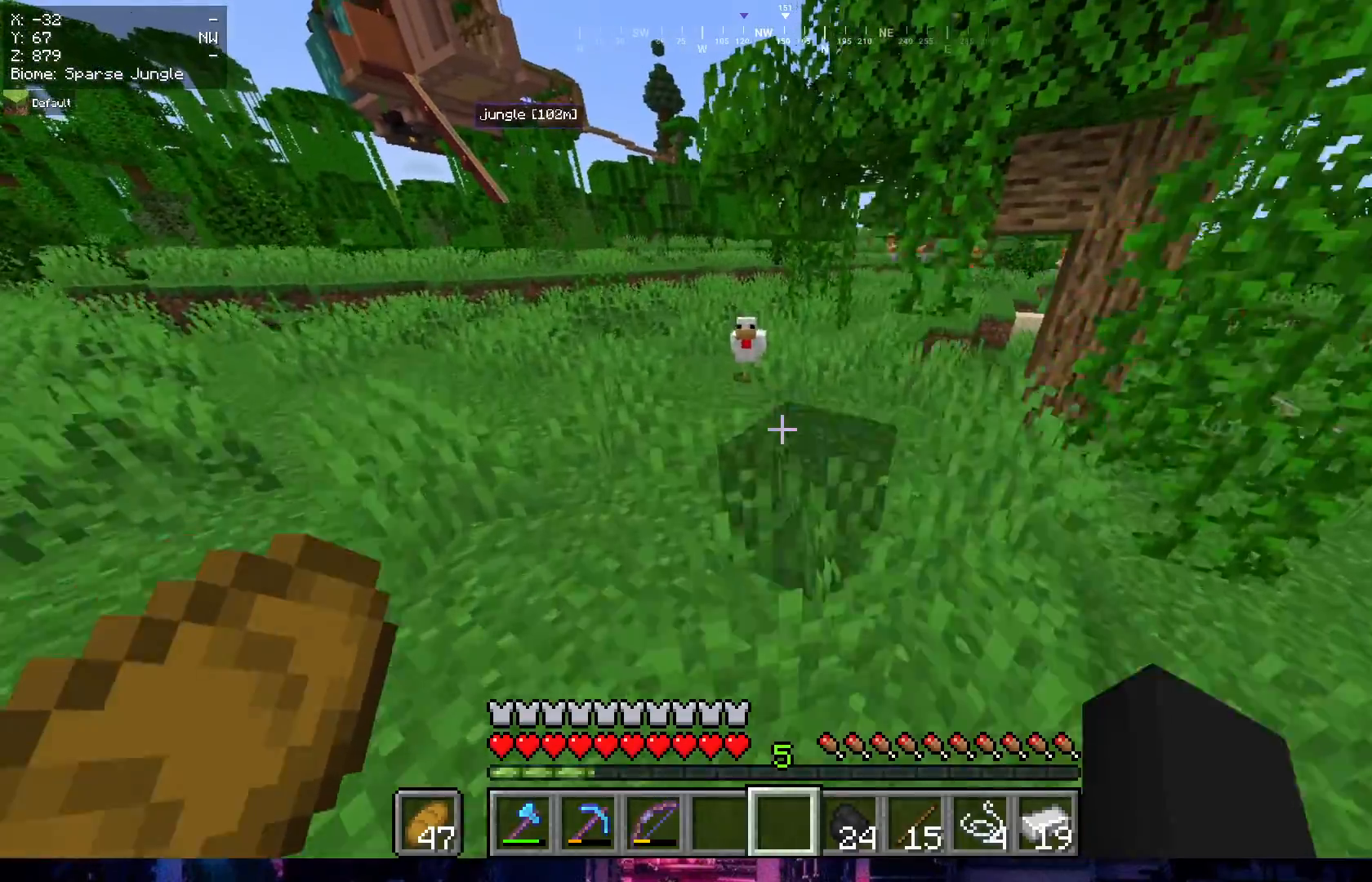
{"keys": ["w"], "mouse": [], "events": [[450, "a", "up"]]}
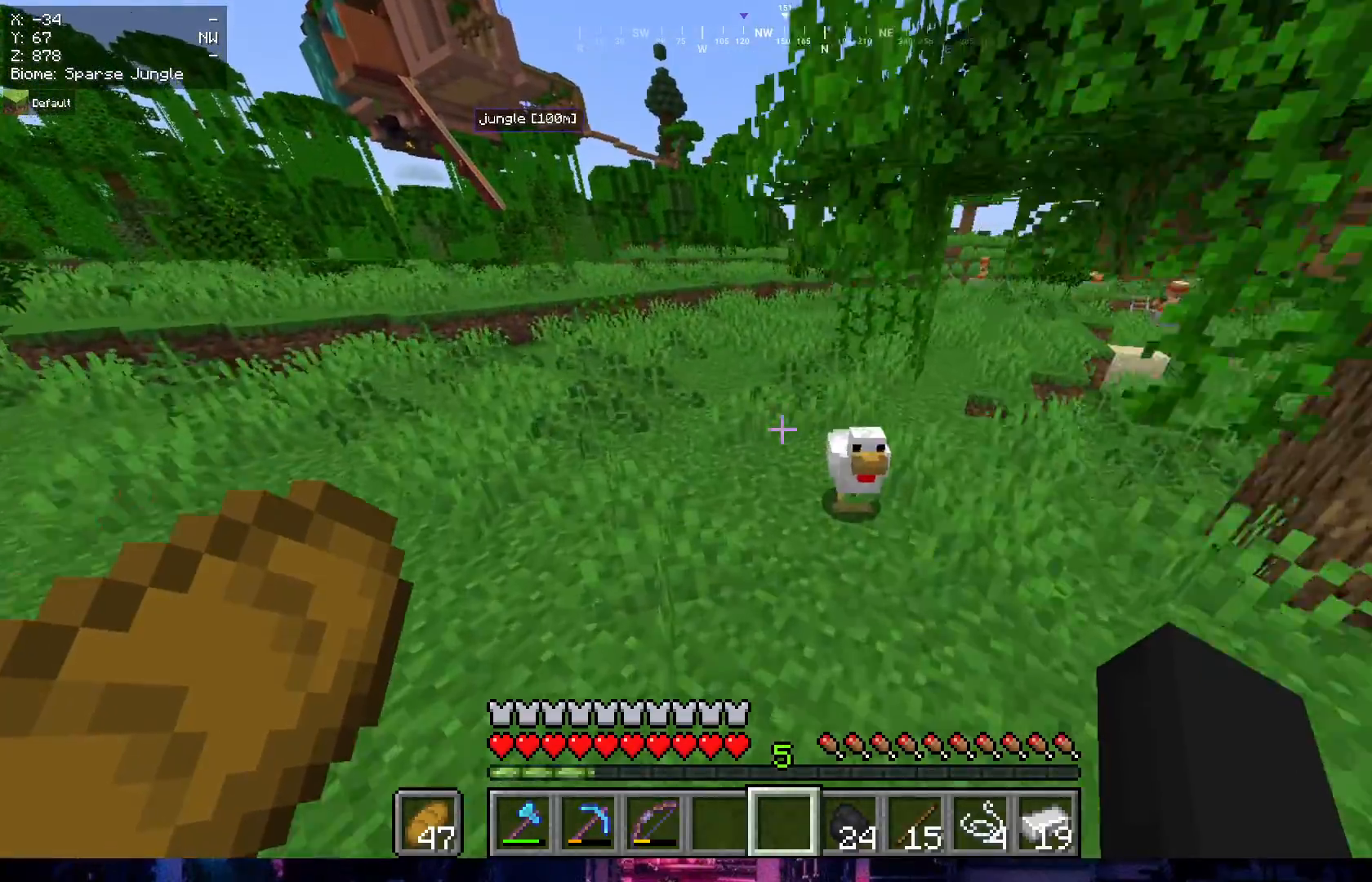
{"keys": ["w"], "mouse": [], "events": []}
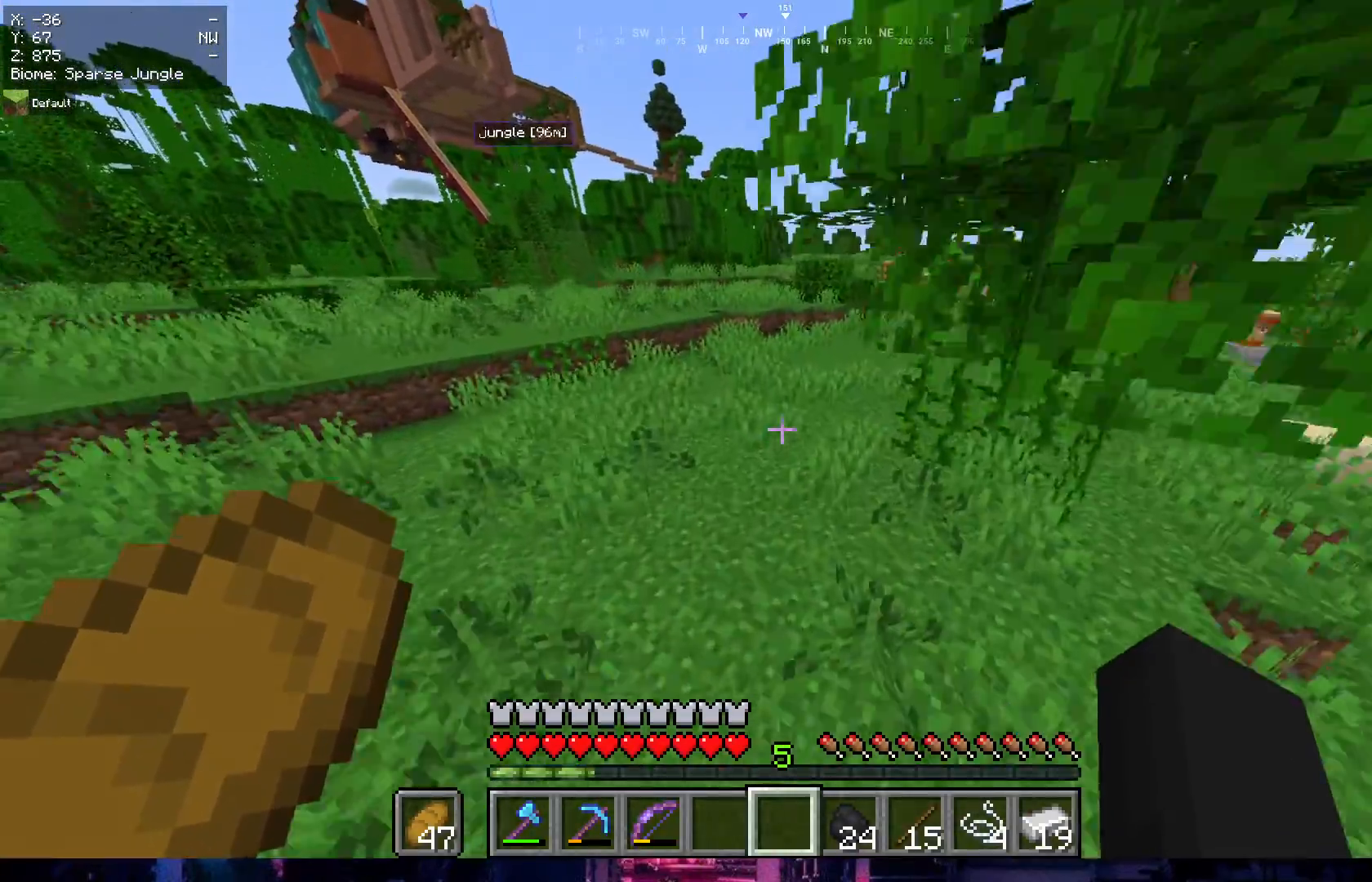
{"keys": ["w"], "mouse": [], "events": []}
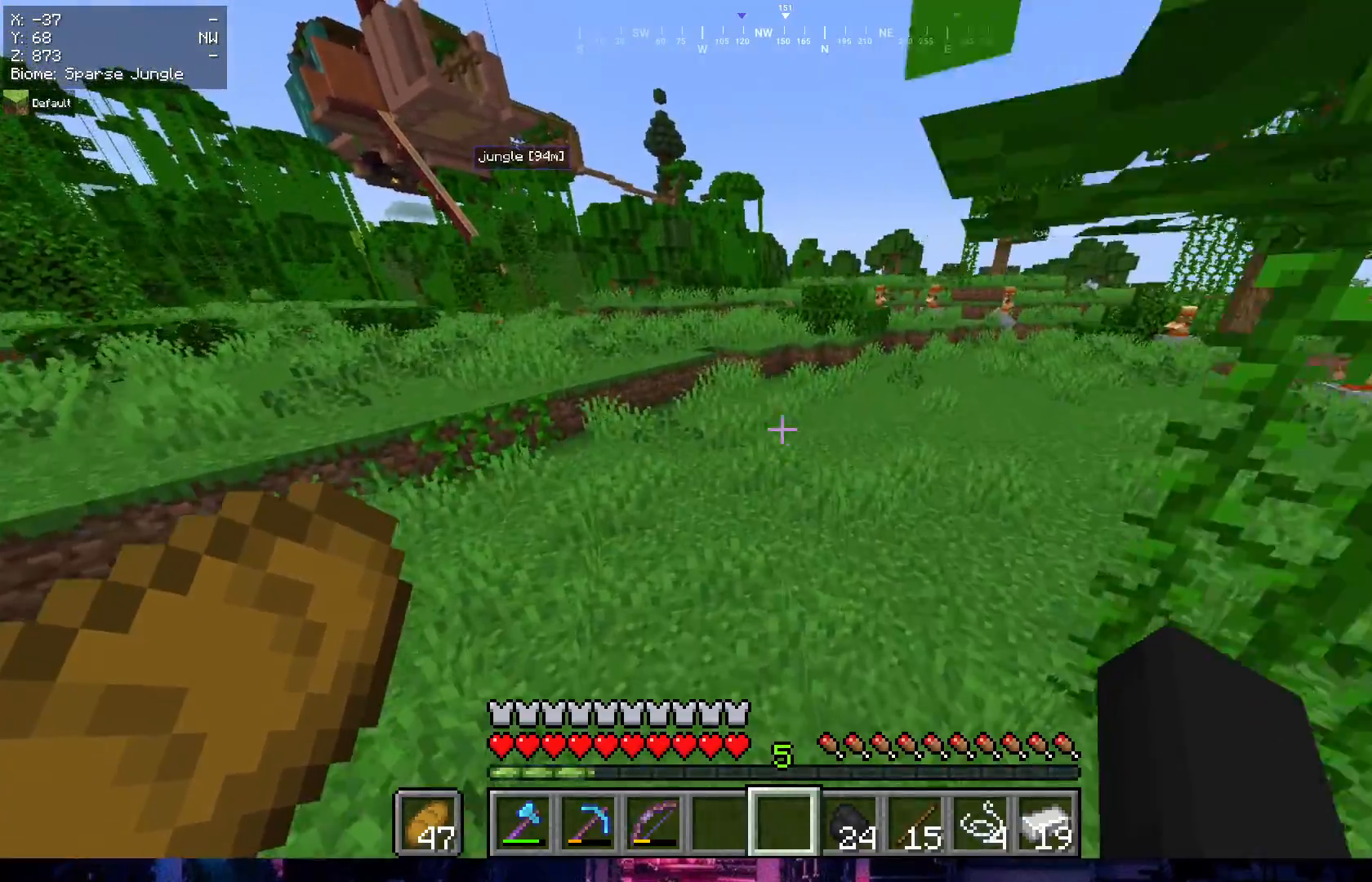
{"keys": ["w"], "mouse": [], "events": []}
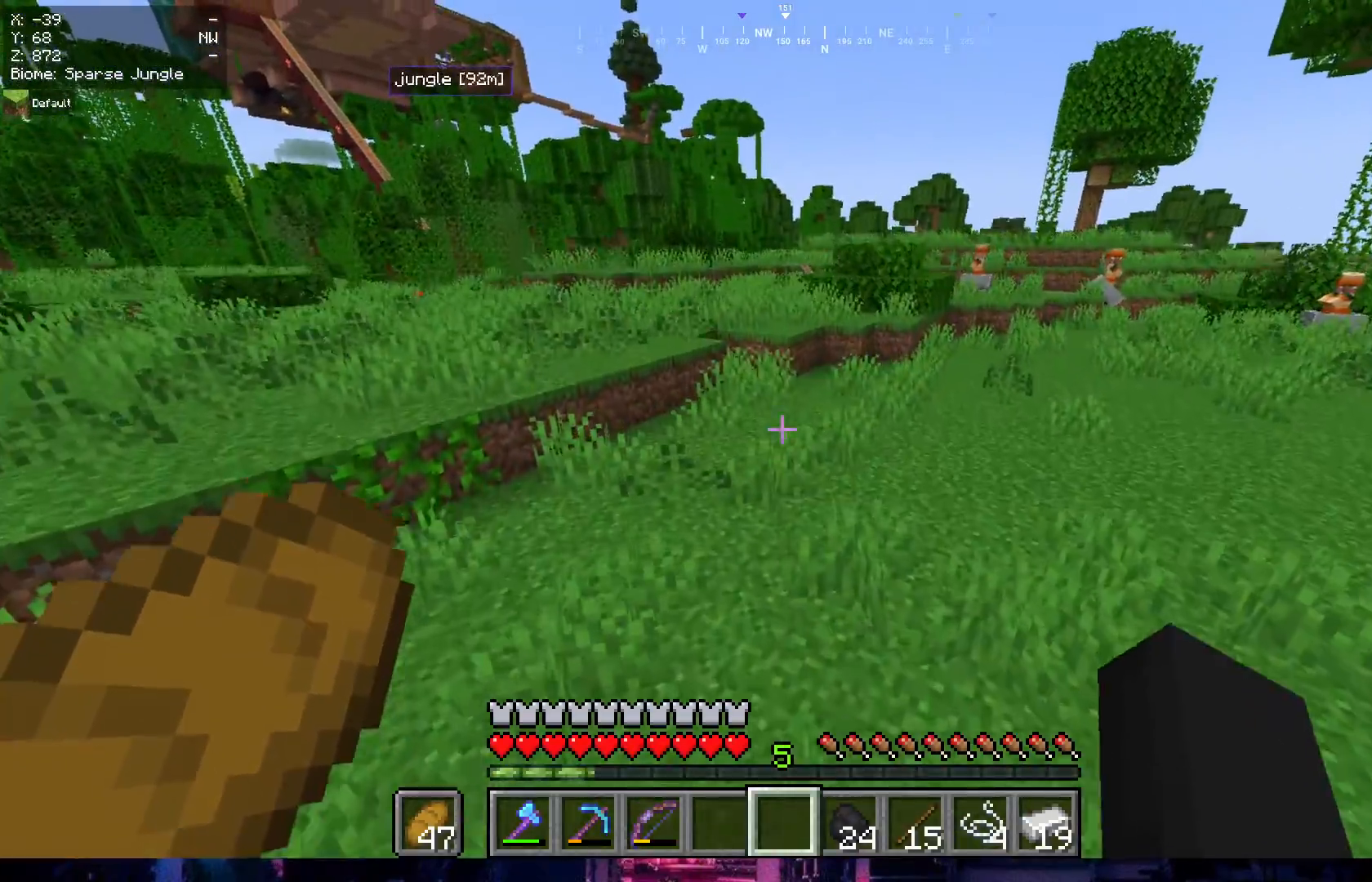
{"keys": [], "mouse": [], "events": [[500, "w", "up"]]}
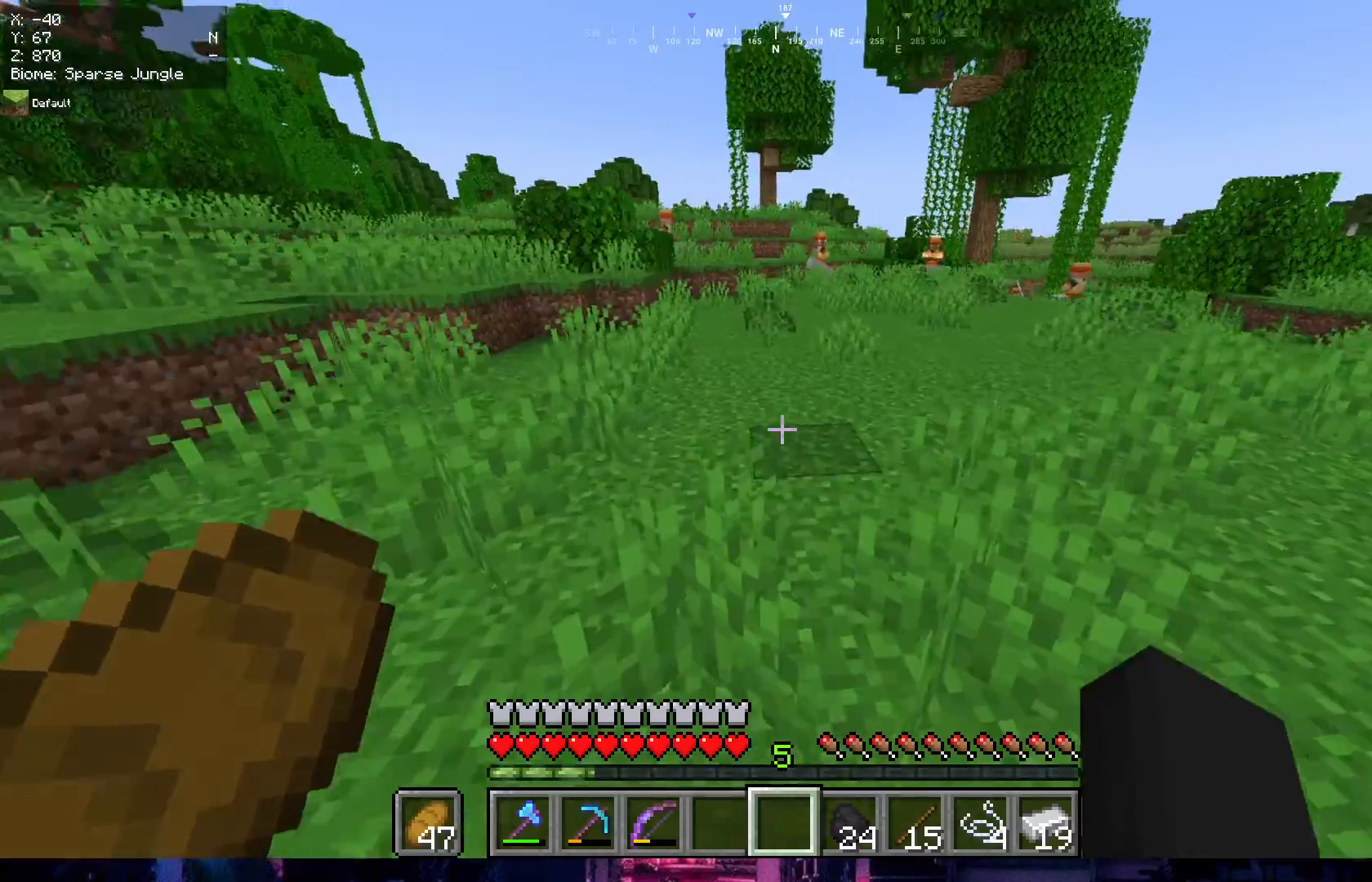
{"keys": ["w"], "mouse": [], "events": [[67, "w", "down"]]}
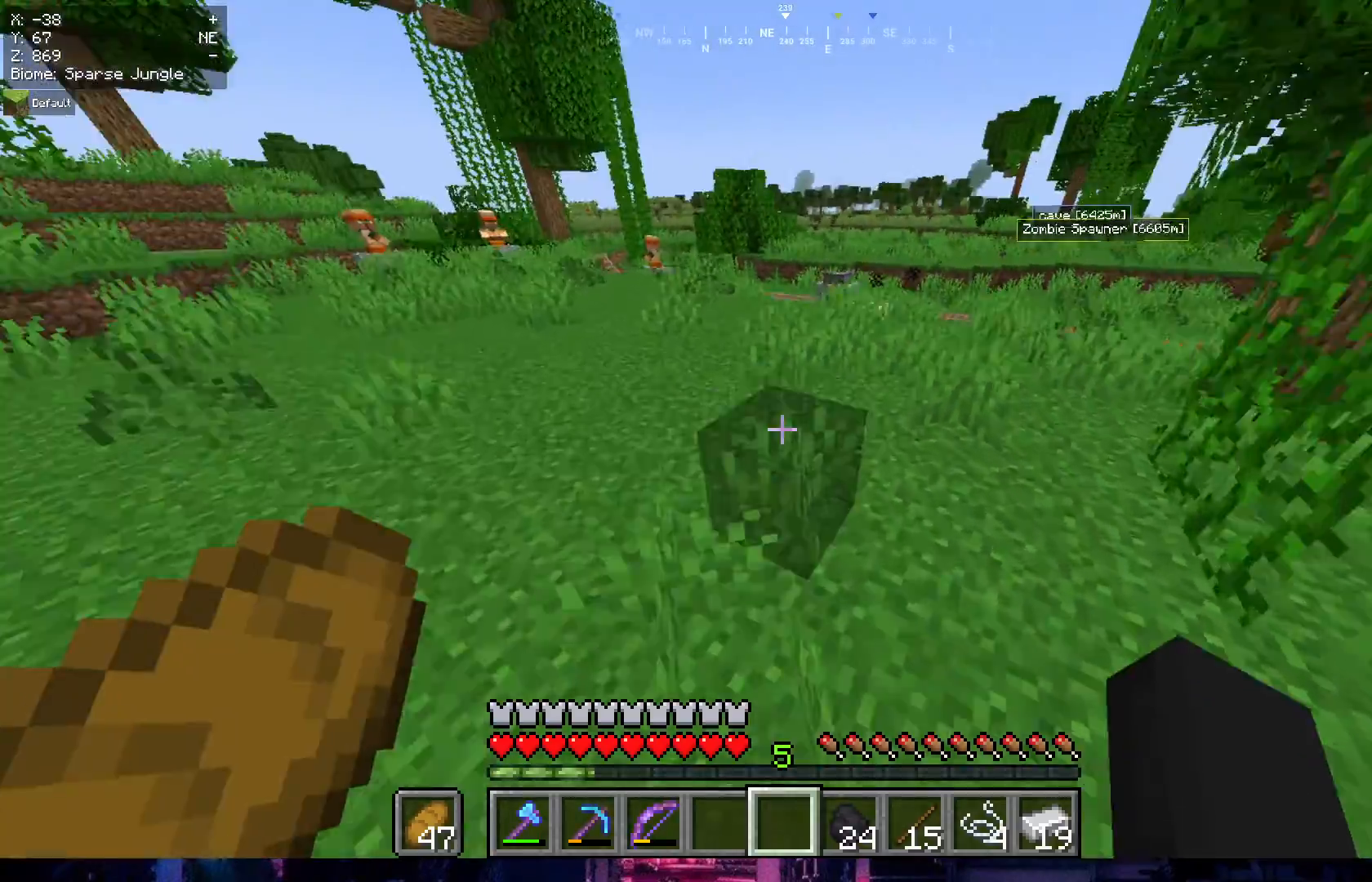
{"keys": ["w"], "mouse": [], "events": []}
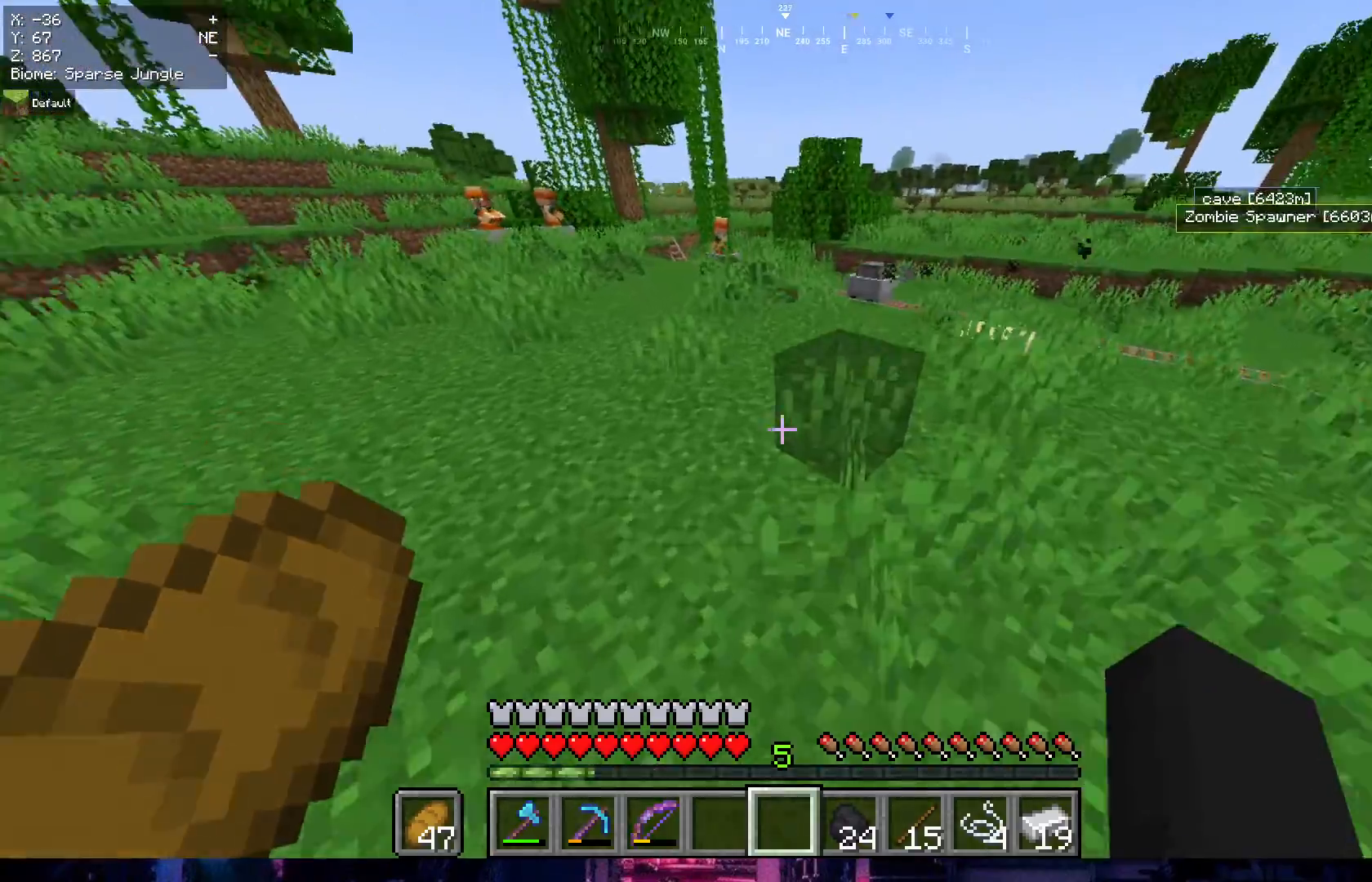
{"keys": ["a", "w"], "mouse": [], "events": [[450, "a", "down"]]}
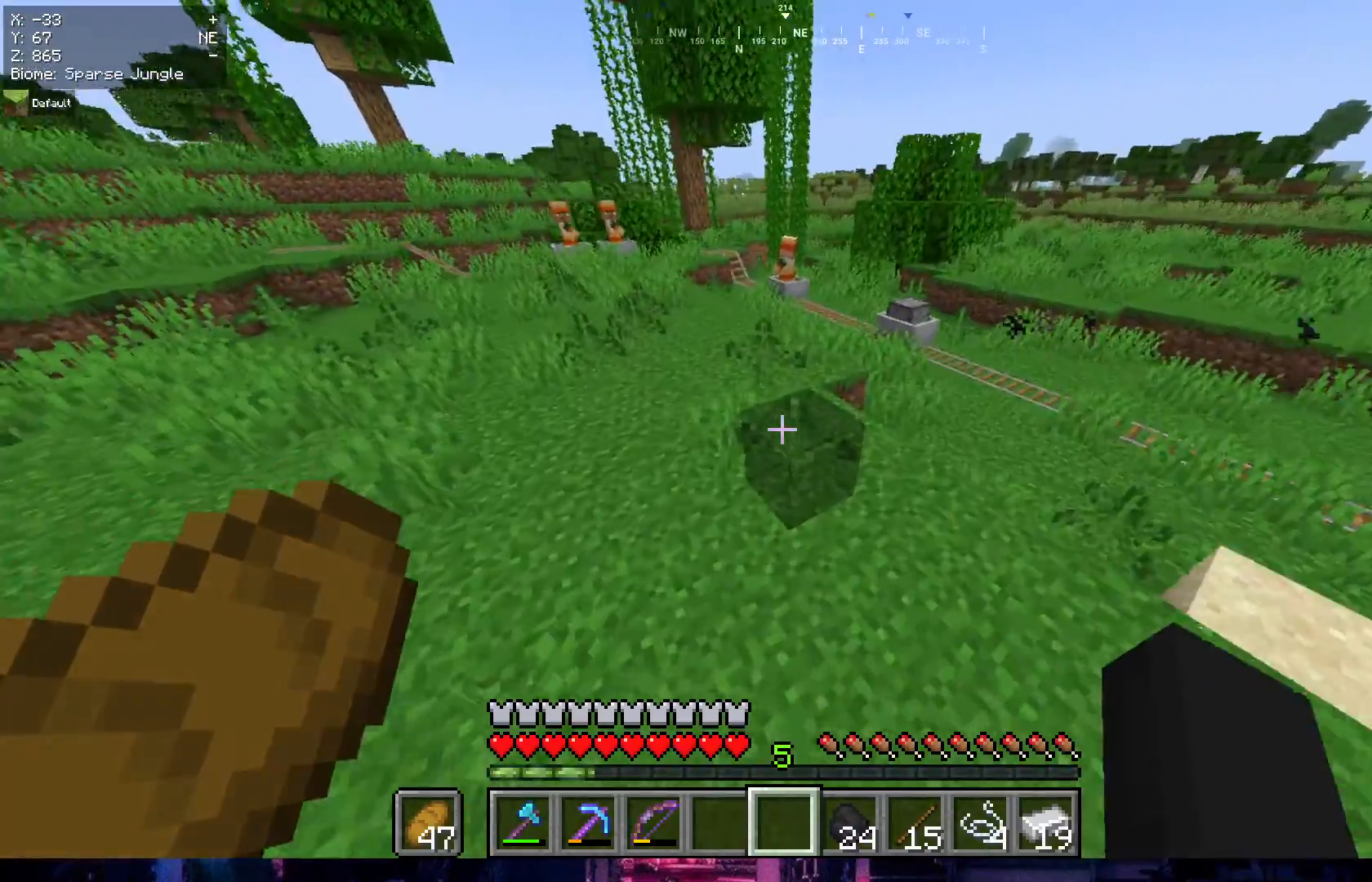
{"keys": ["w"], "mouse": [], "events": [[167, "a", "up"]]}
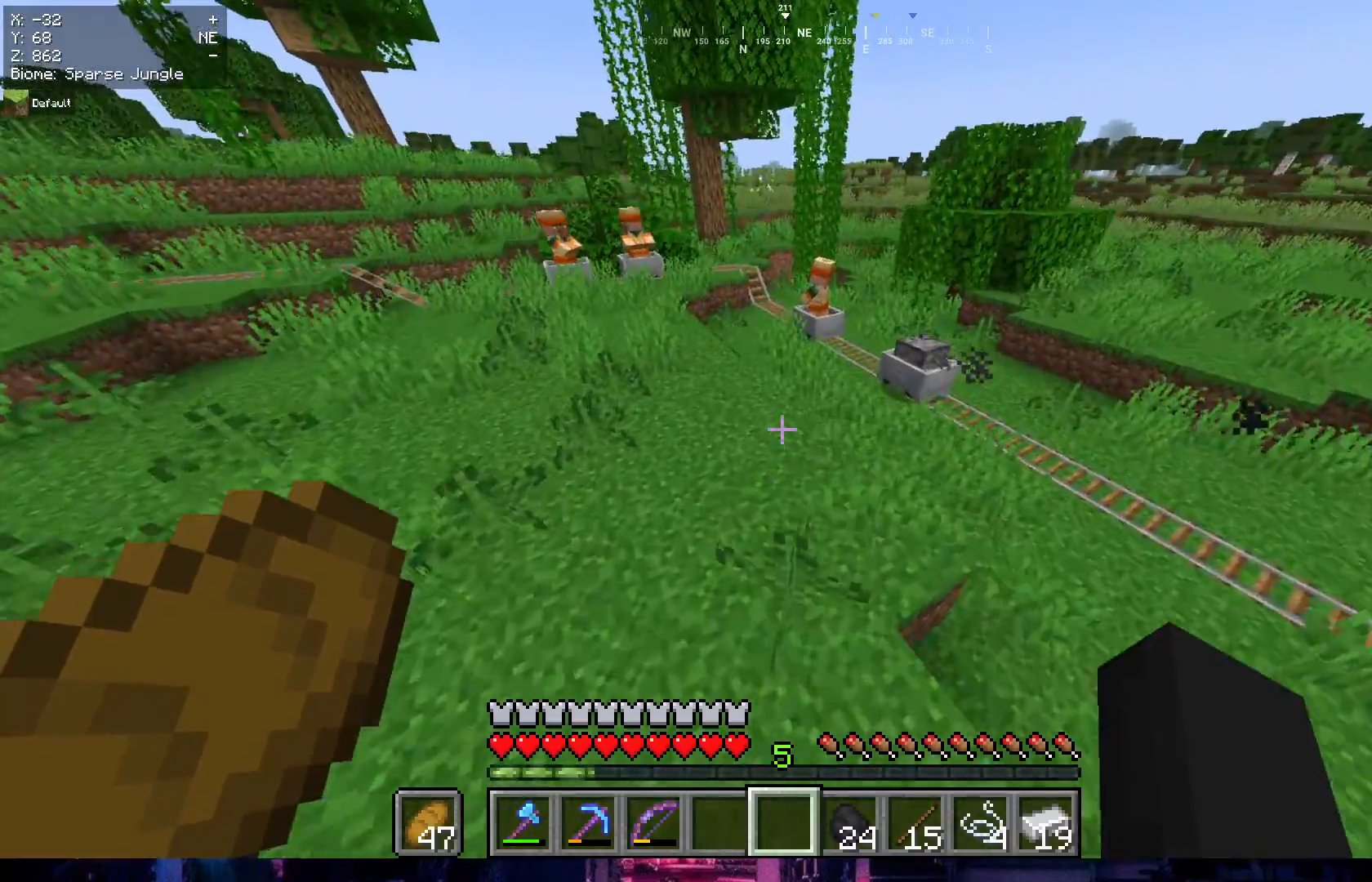
{"keys": [], "mouse": [], "events": [[450, "w", "up"]]}
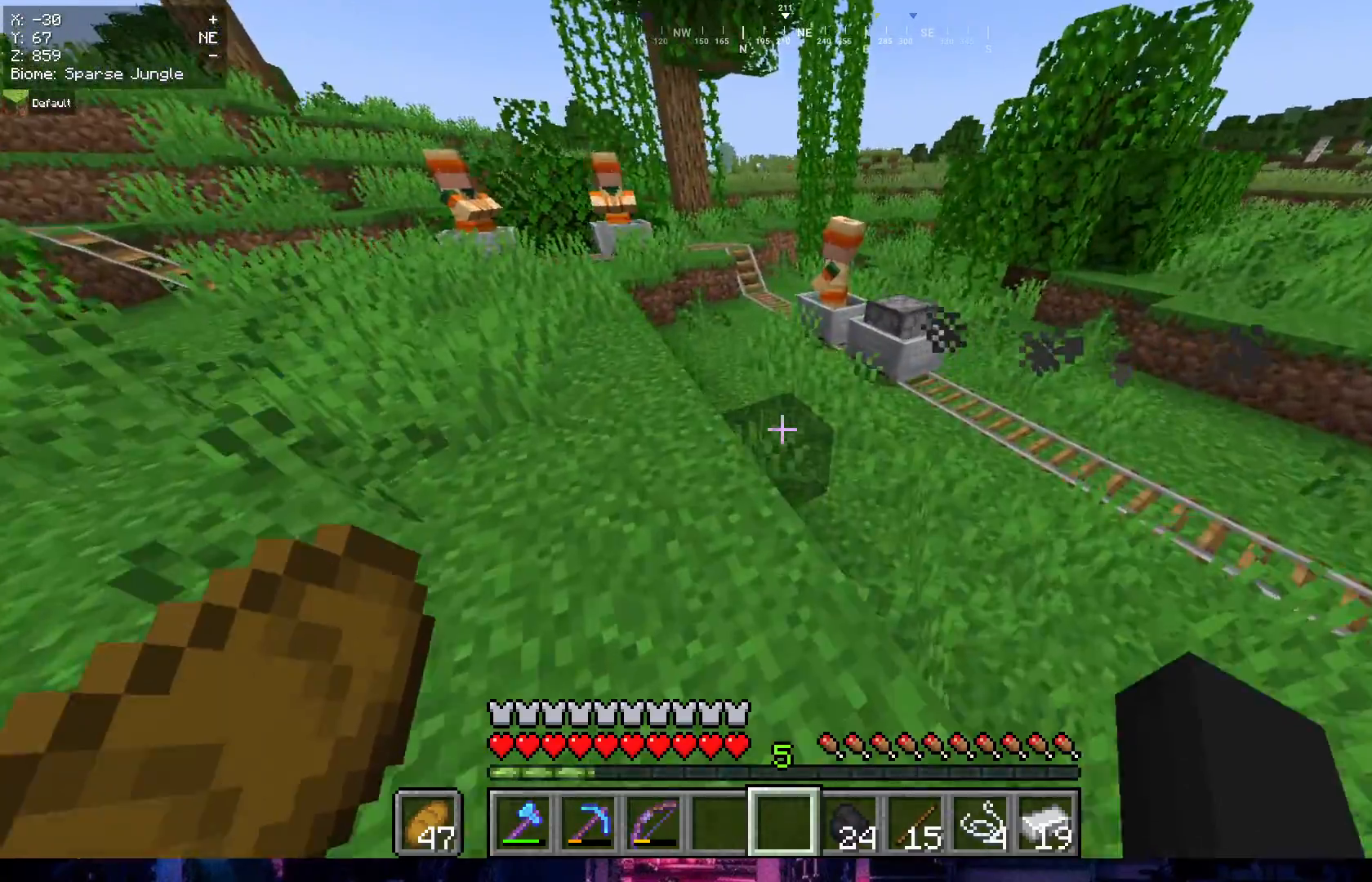
{"keys": ["w"], "mouse": []}
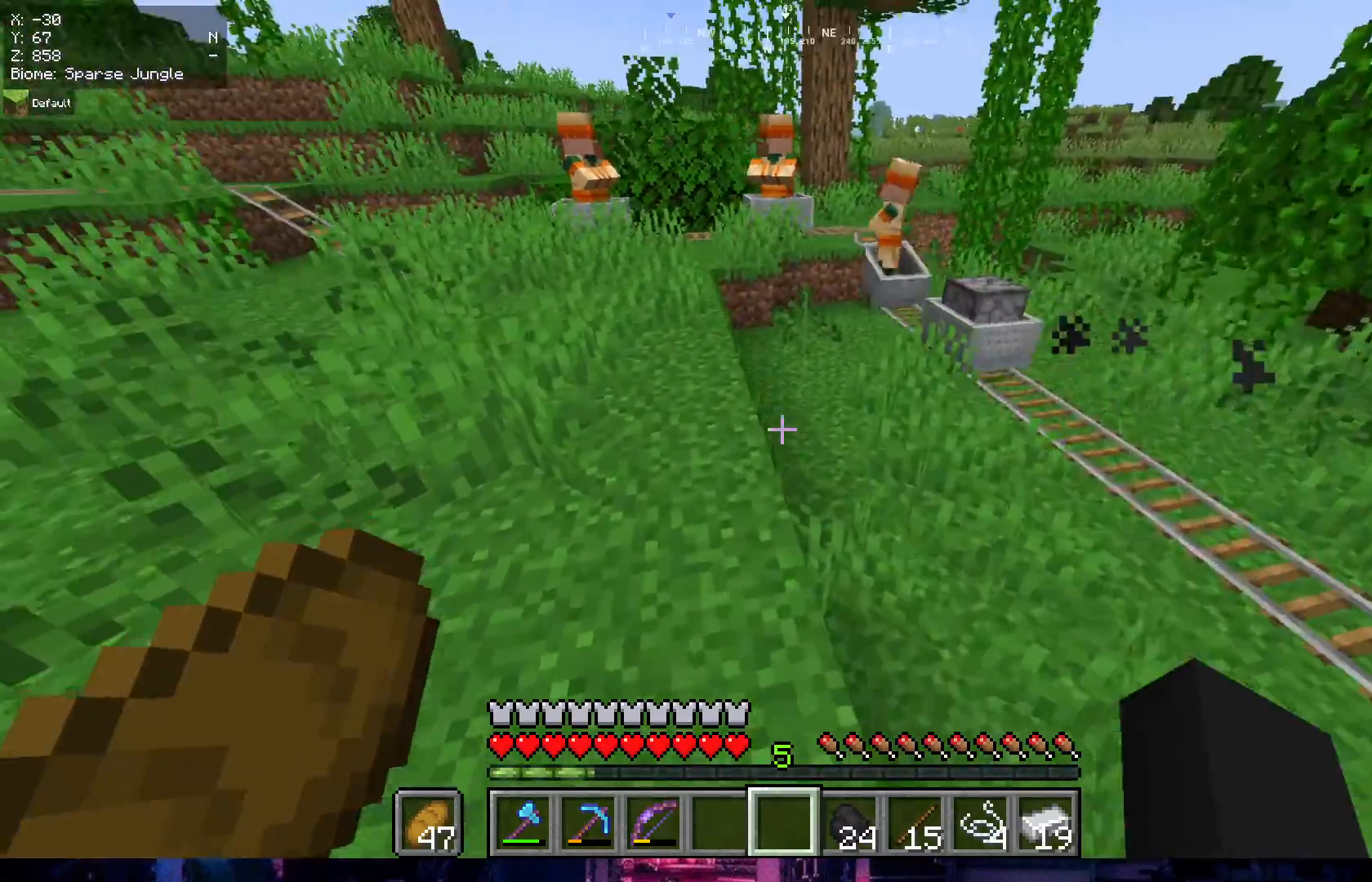
{"keys": ["a", "w"], "mouse": [], "events": [[417, "a", "down"]]}
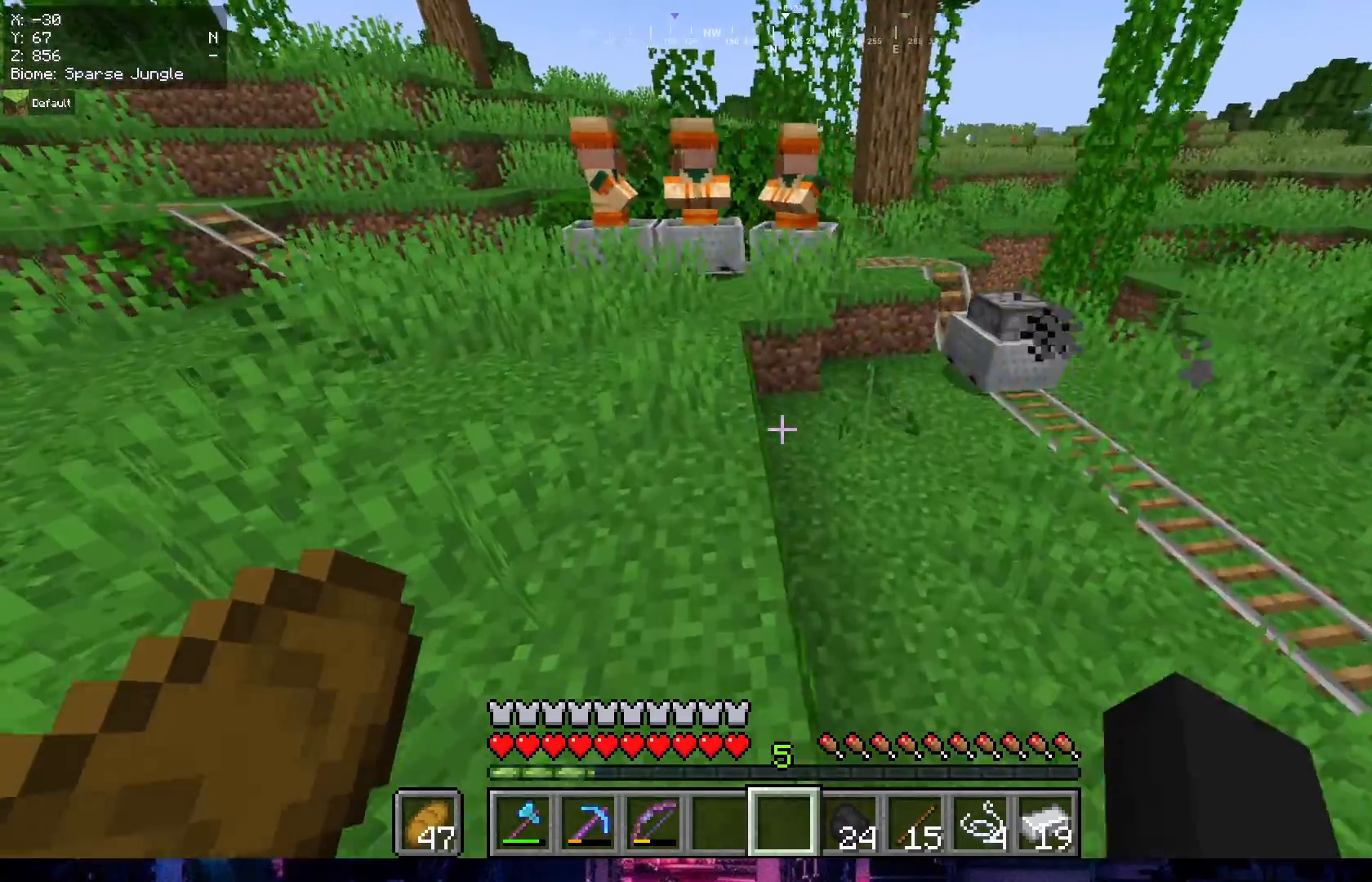
{"keys": ["a", "w"], "mouse": [], "events": []}
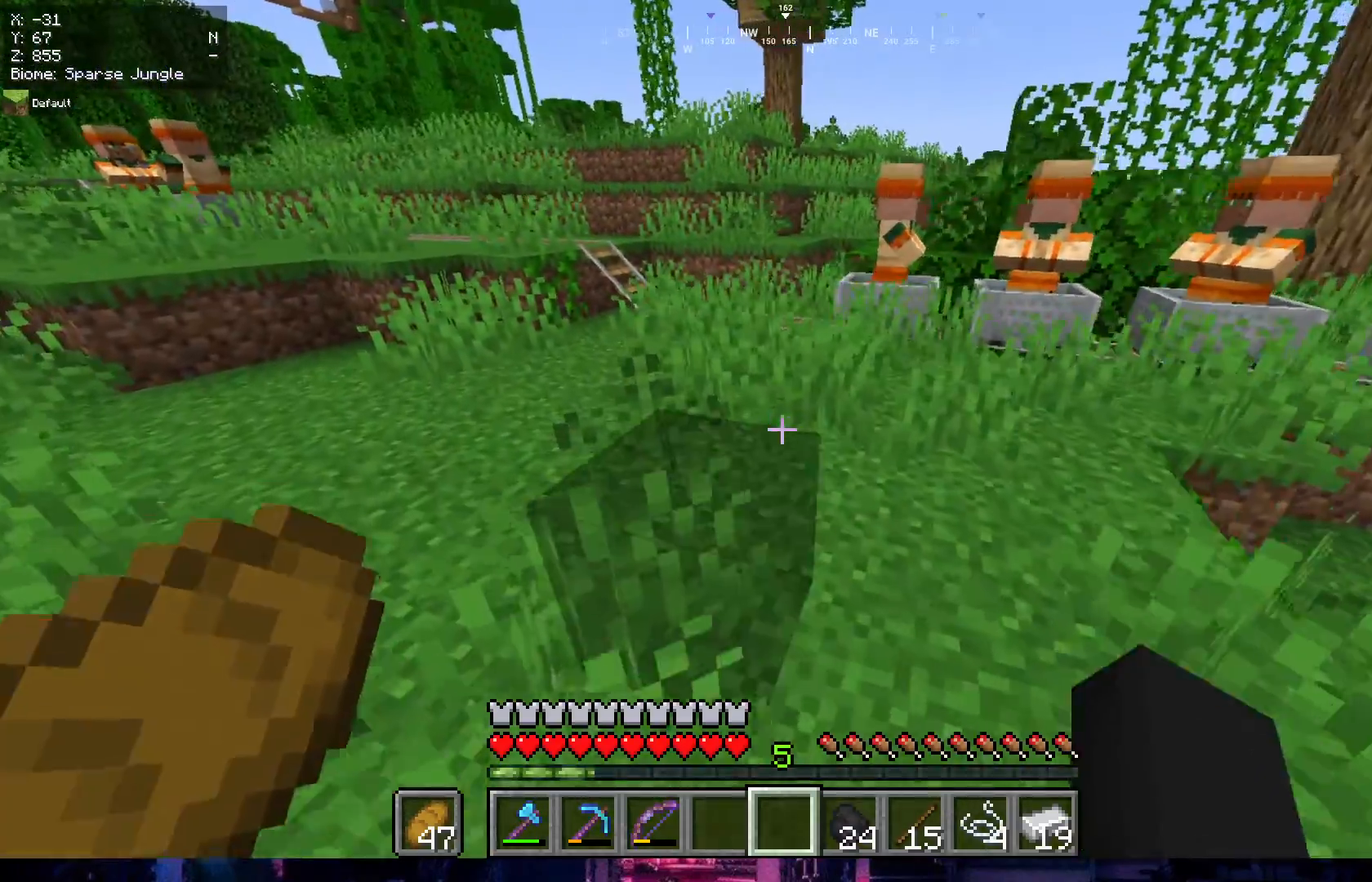
{"keys": [], "mouse": [], "events": [[250, "a", "up"], [250, "w", "up"]]}
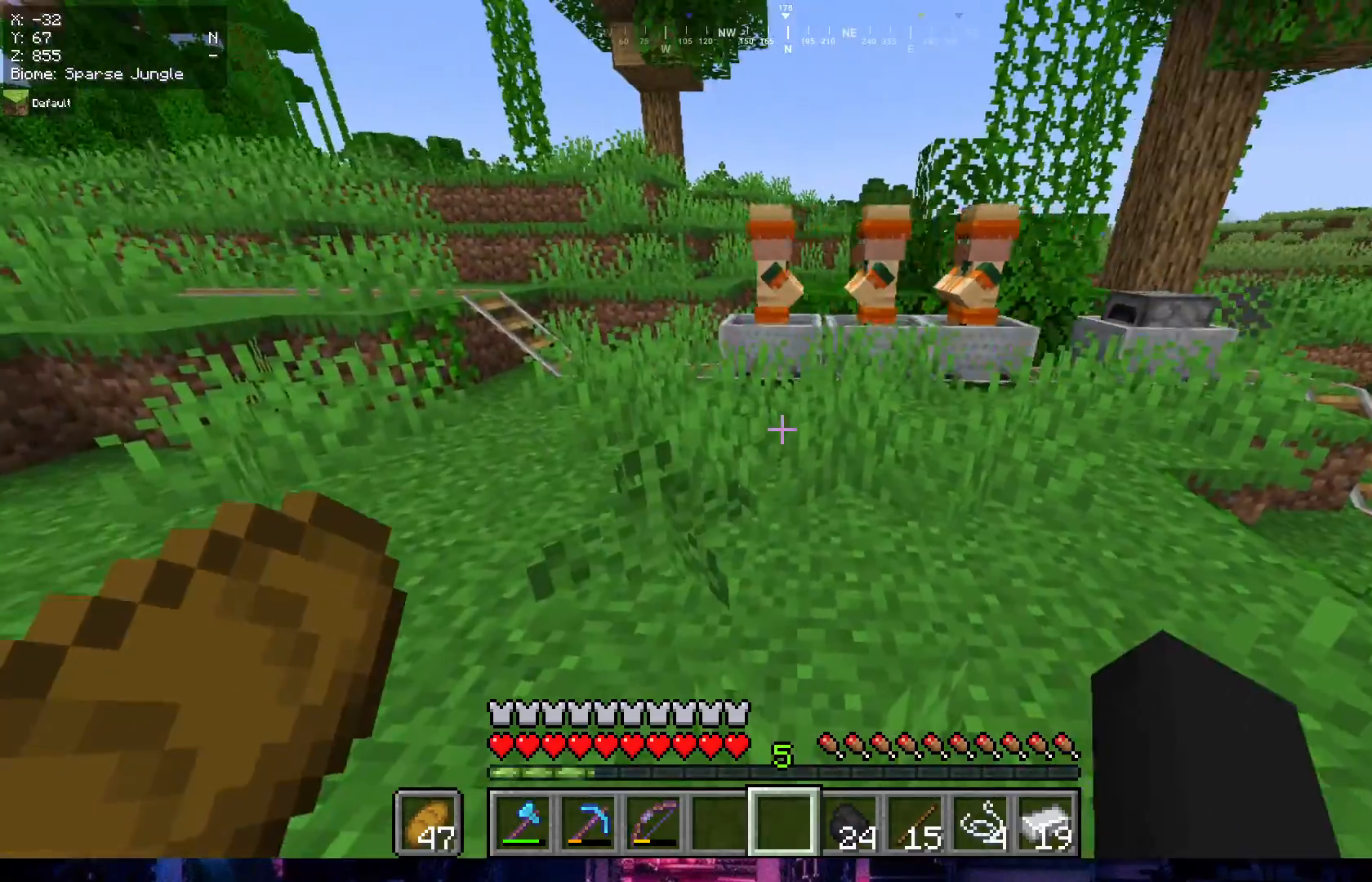
{"keys": ["a", "w"], "mouse": [], "events": [[200, "w", "down"], [367, "w", "up"], [400, "w", "down"], [483, "a", "down"]]}
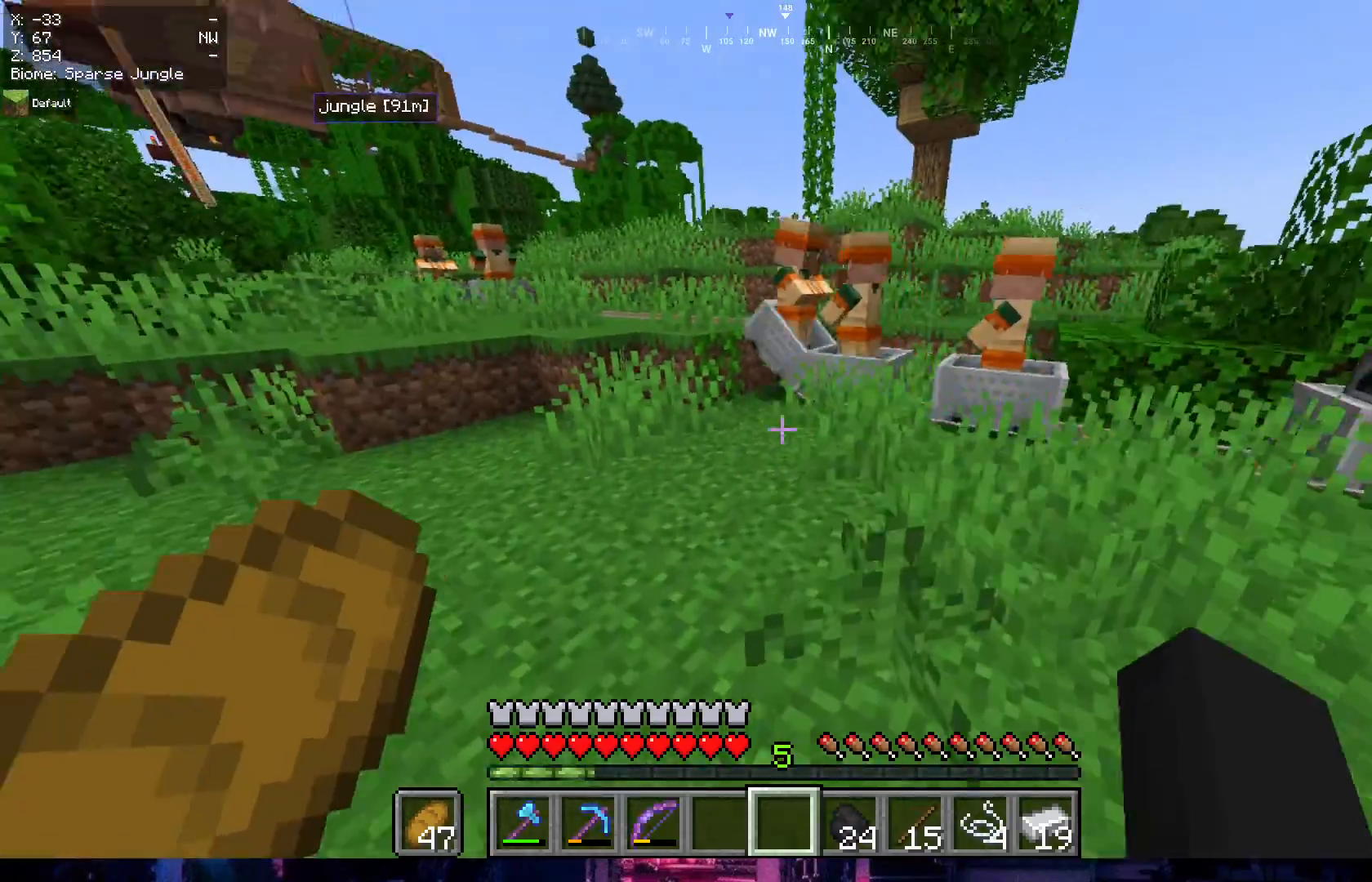
{"keys": ["a", "w"], "mouse": [], "events": []}
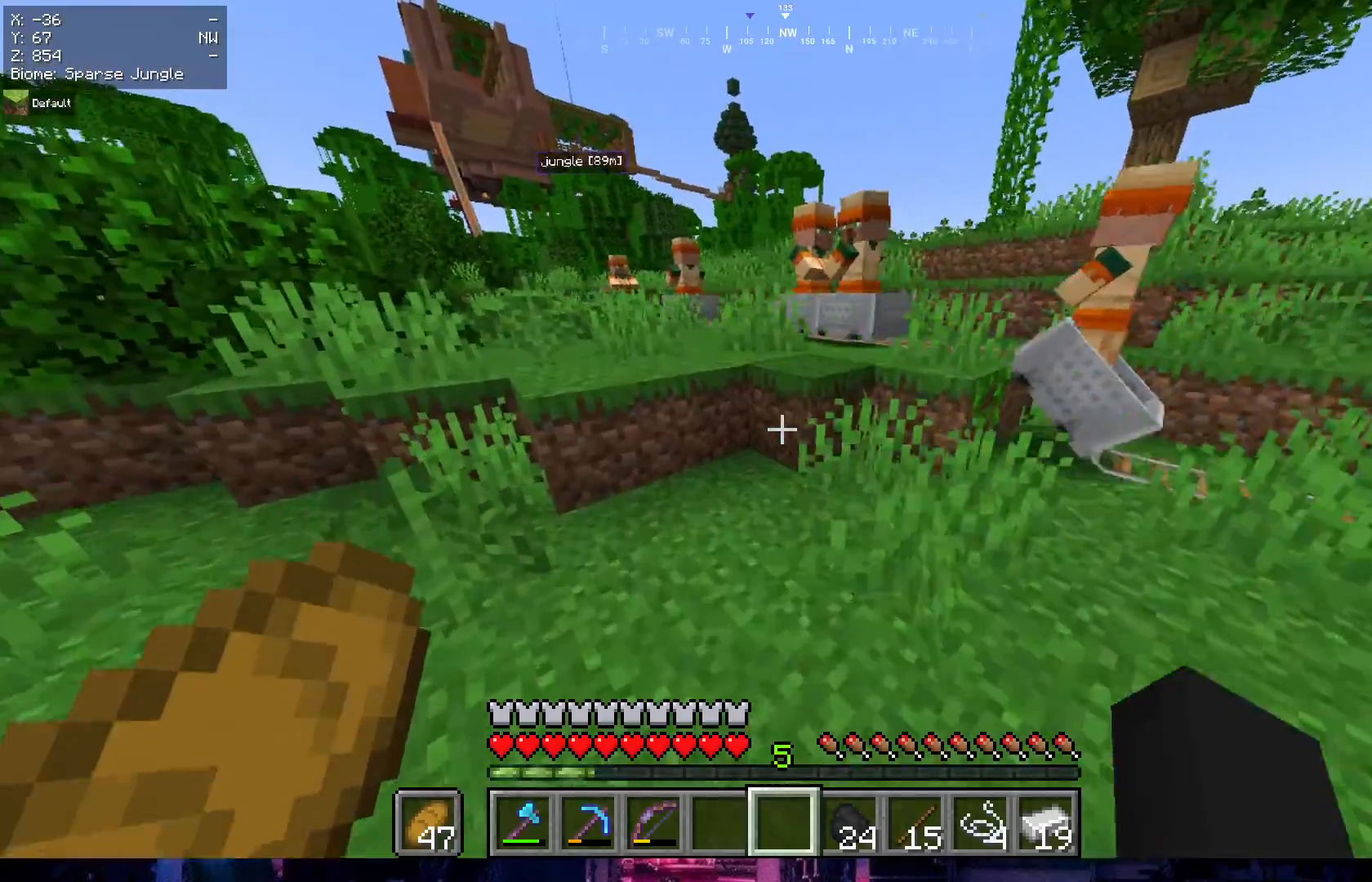
{"keys": ["w"], "mouse": [], "events": [[433, "a", "up"]]}
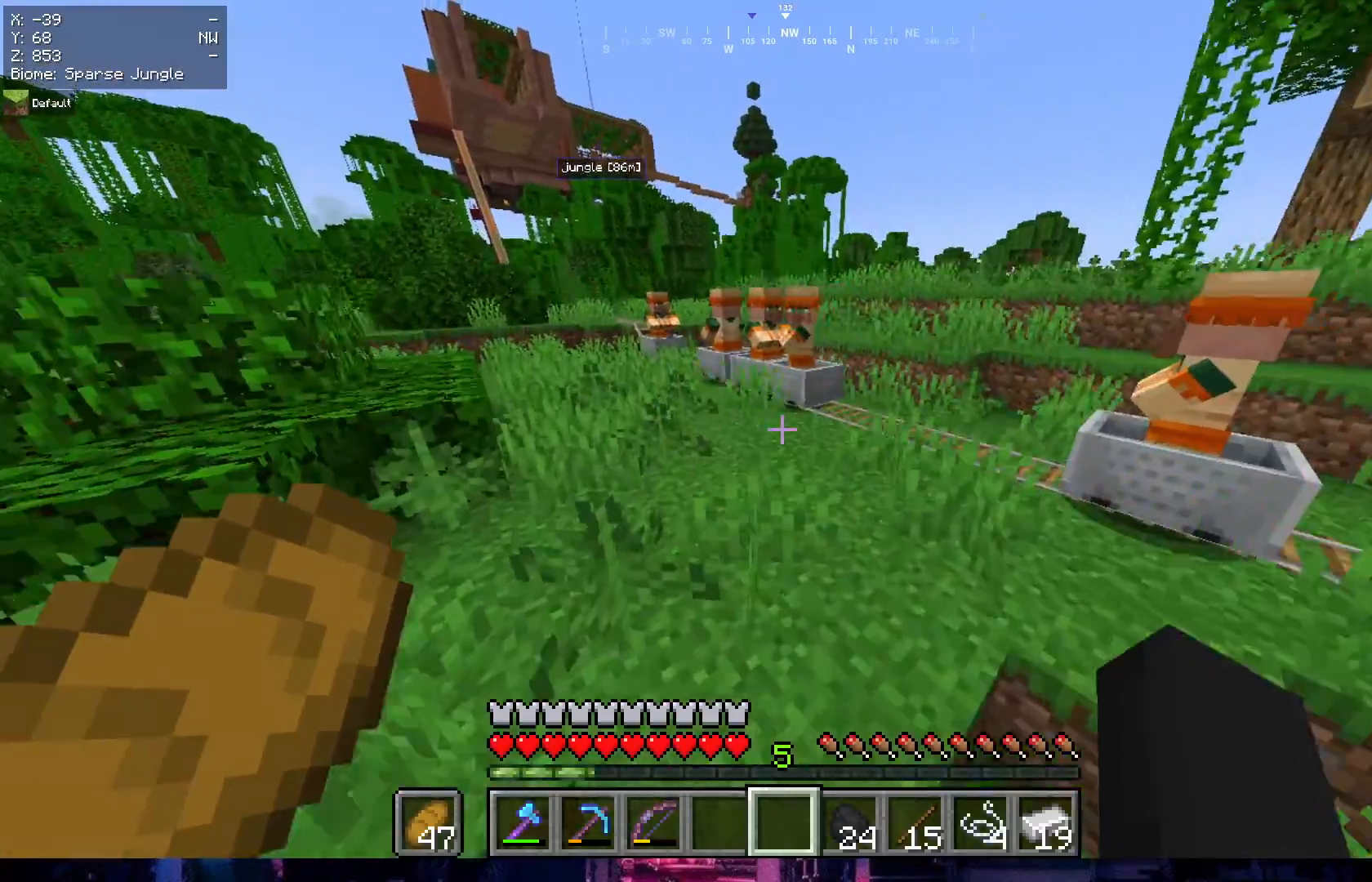
{"keys": ["a", "w"], "mouse": [], "events": [[33, "a", "down"]]}
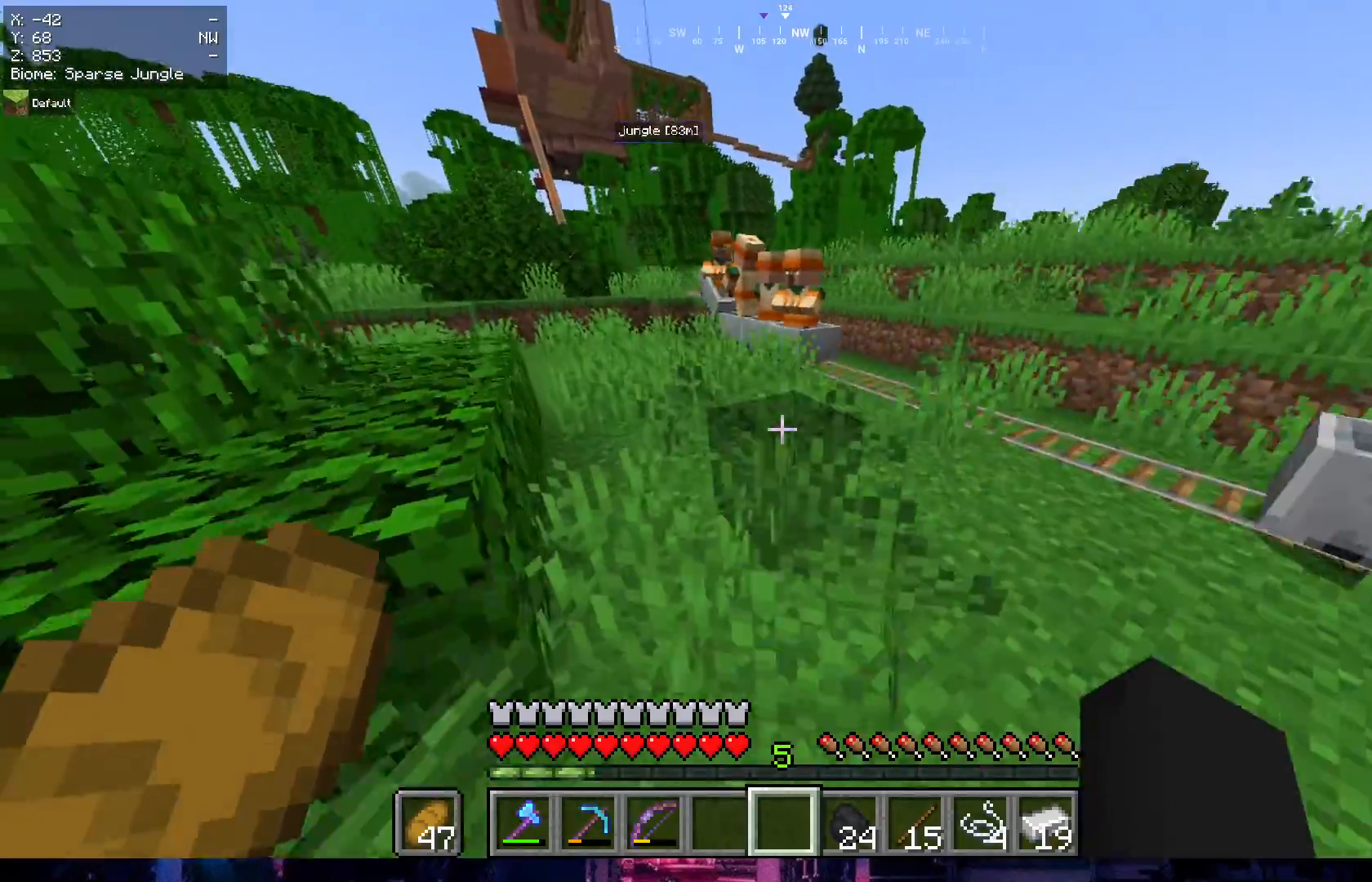
{"keys": ["a", "w"], "mouse": [], "events": []}
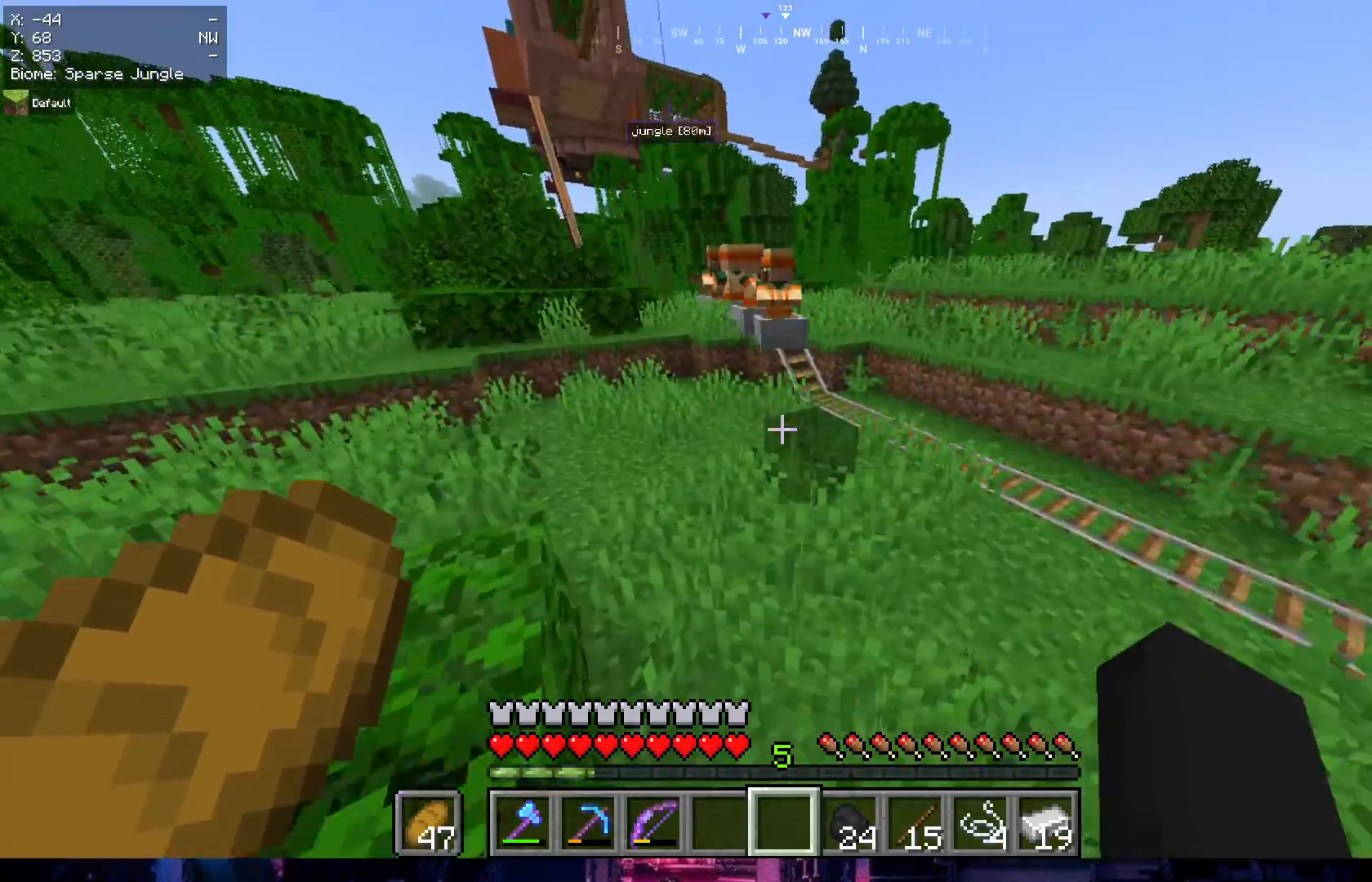
{"keys": ["a", "w"], "mouse": [], "events": []}
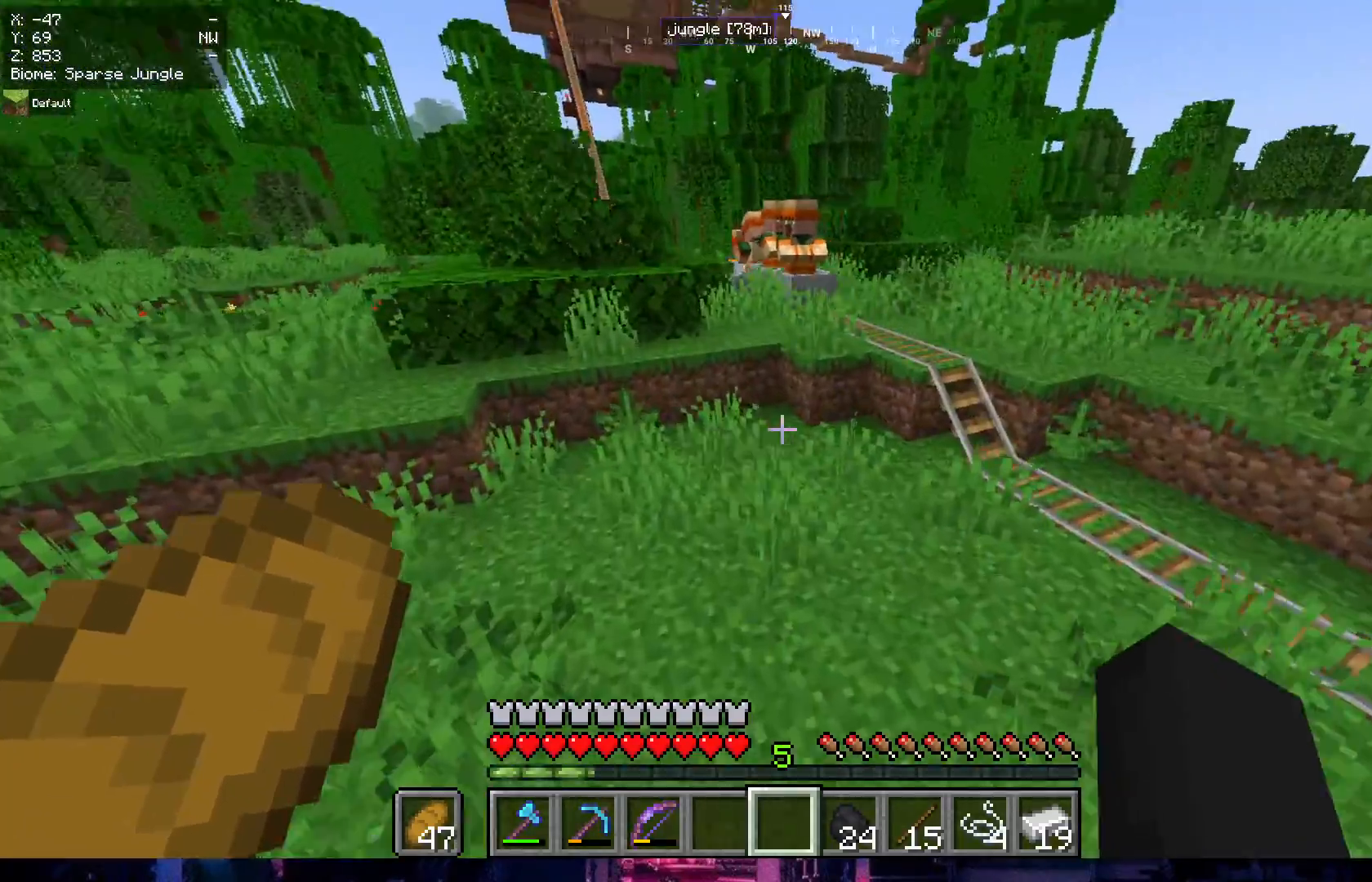
{"keys": [], "mouse": [], "events": [[217, "a", "up"], [283, "w", "up"]]}
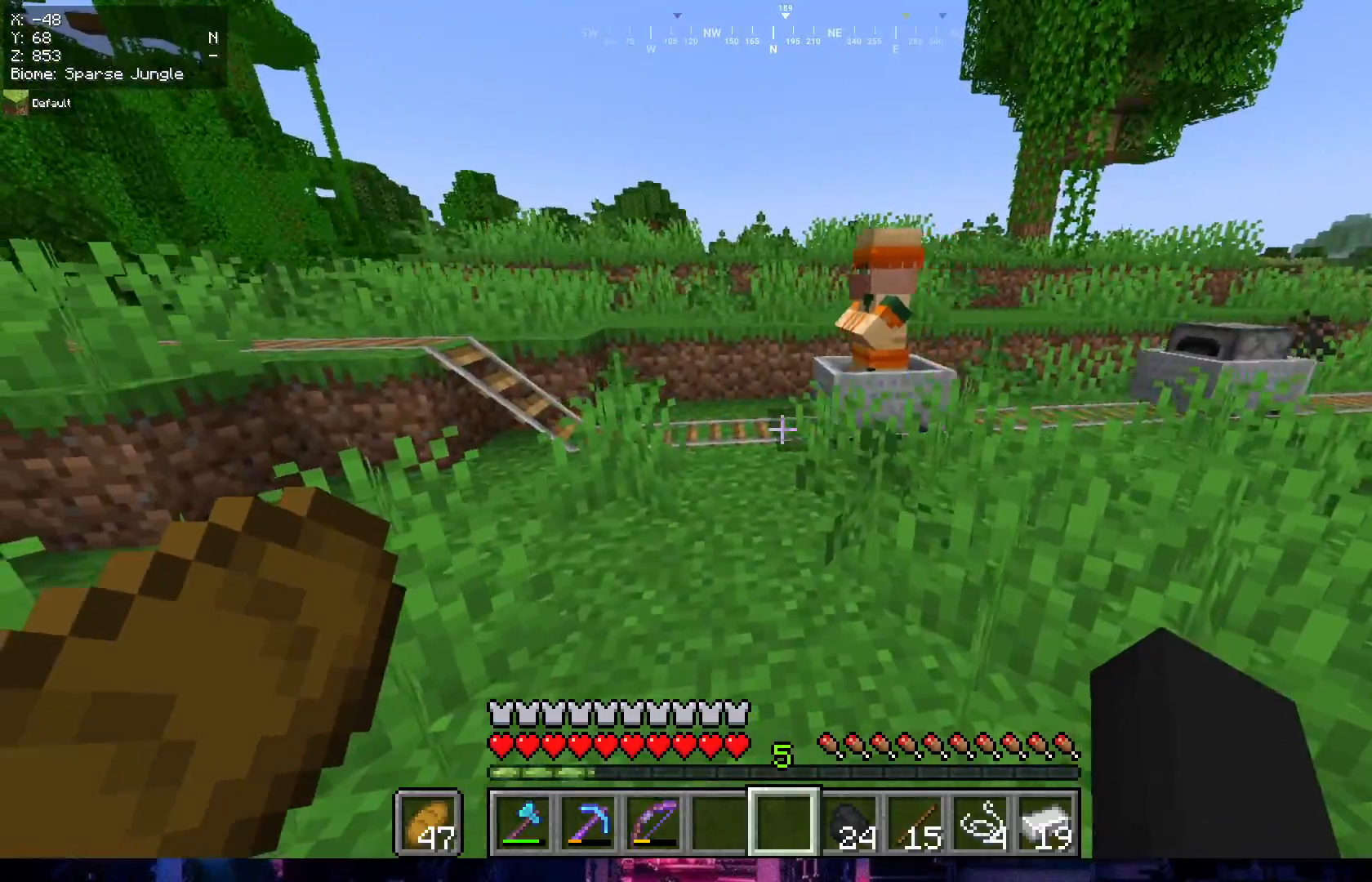
{"keys": ["w"], "mouse": [], "events": [[267, "w", "down"], [350, "w", "up"], [417, "w", "down"]]}
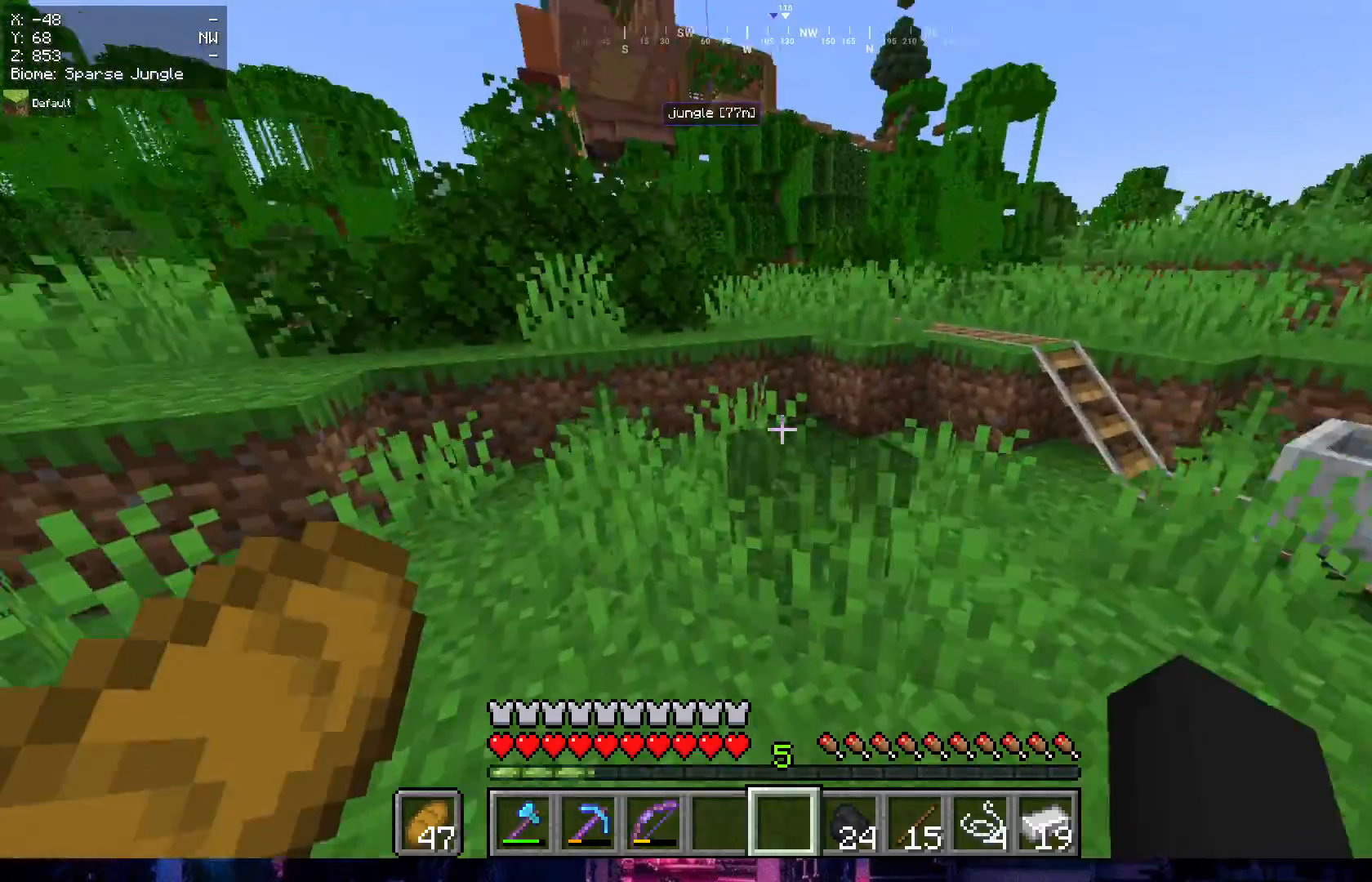
{"keys": ["w"], "mouse": [], "events": [[100, "a", "down"], [267, "a", "up"]]}
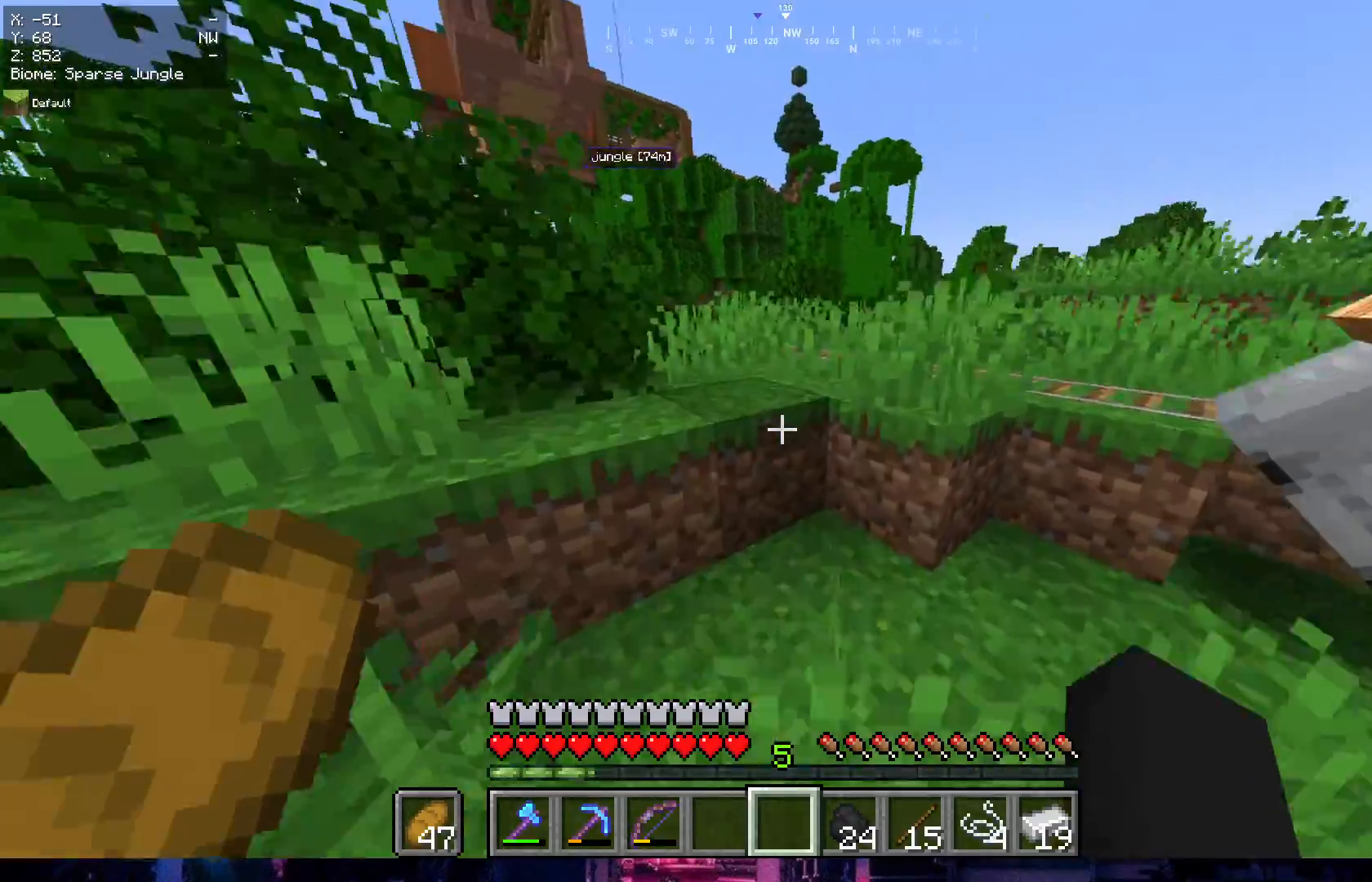
{"keys": ["w"], "mouse": [], "events": [[250, "a", "down"], [433, "a", "up"]]}
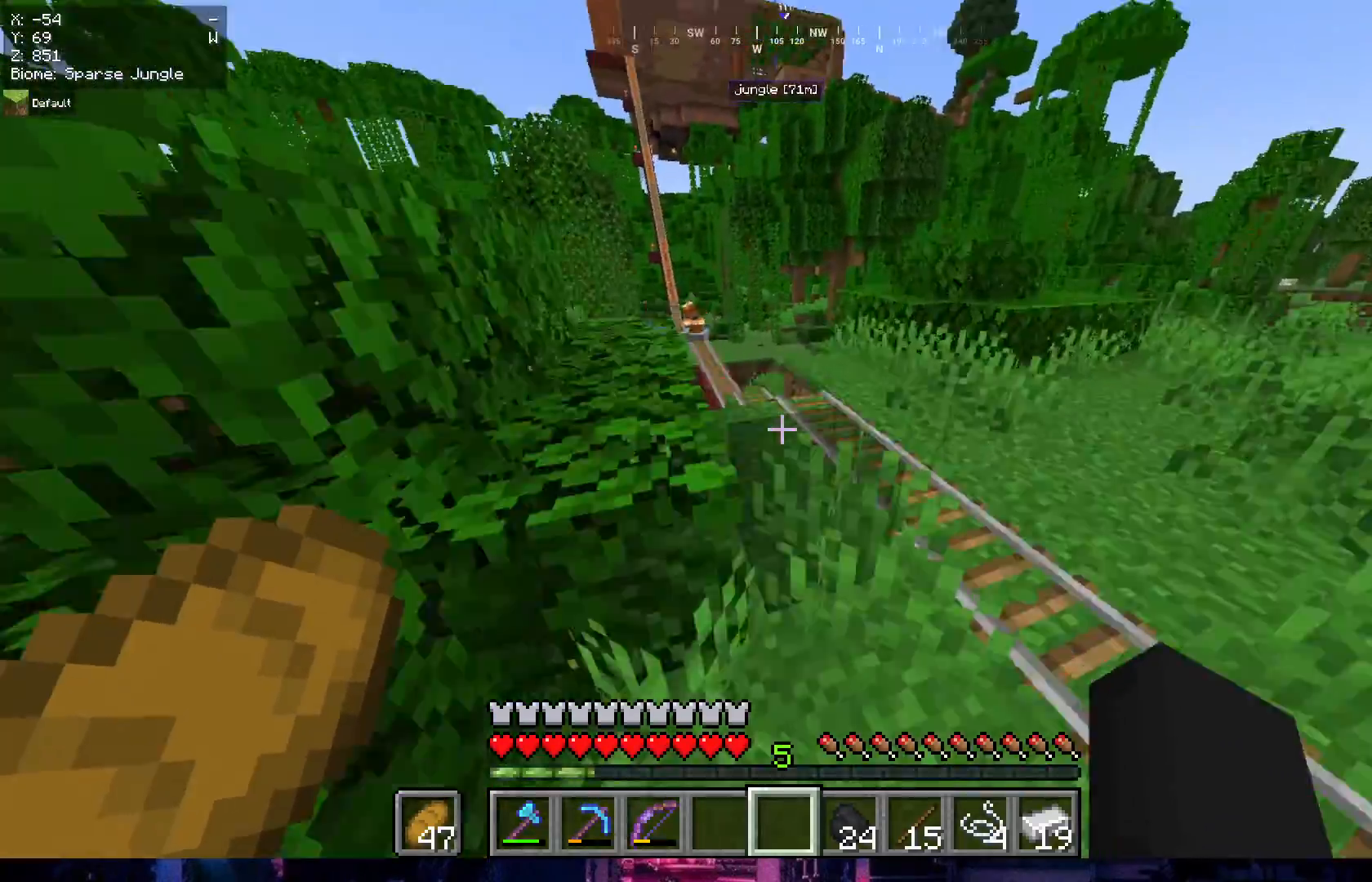
{"keys": ["a", "w"], "mouse": [], "events": [[33, "a", "down"]]}
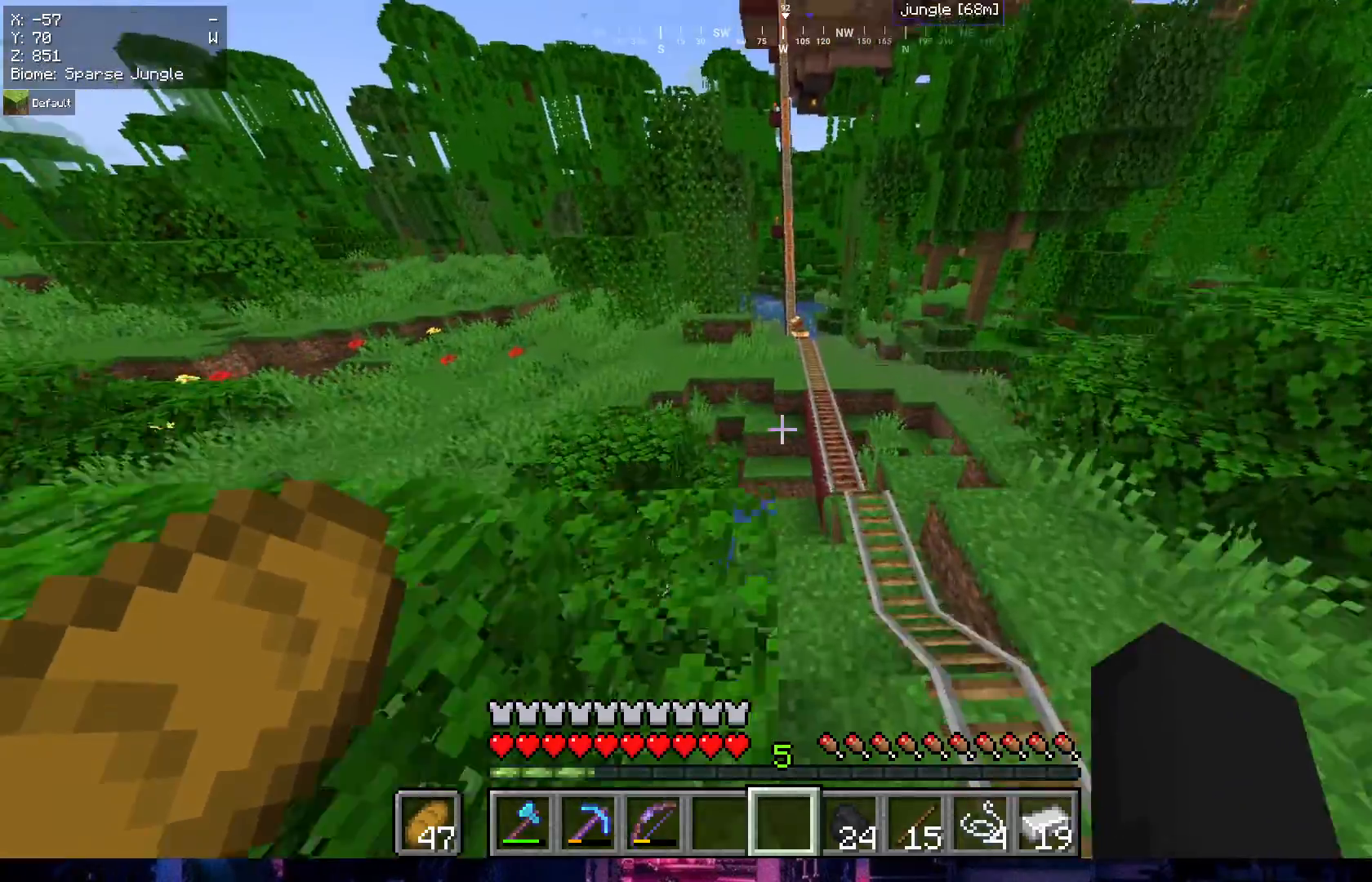
{"keys": ["a", "w"], "mouse": [], "events": []}
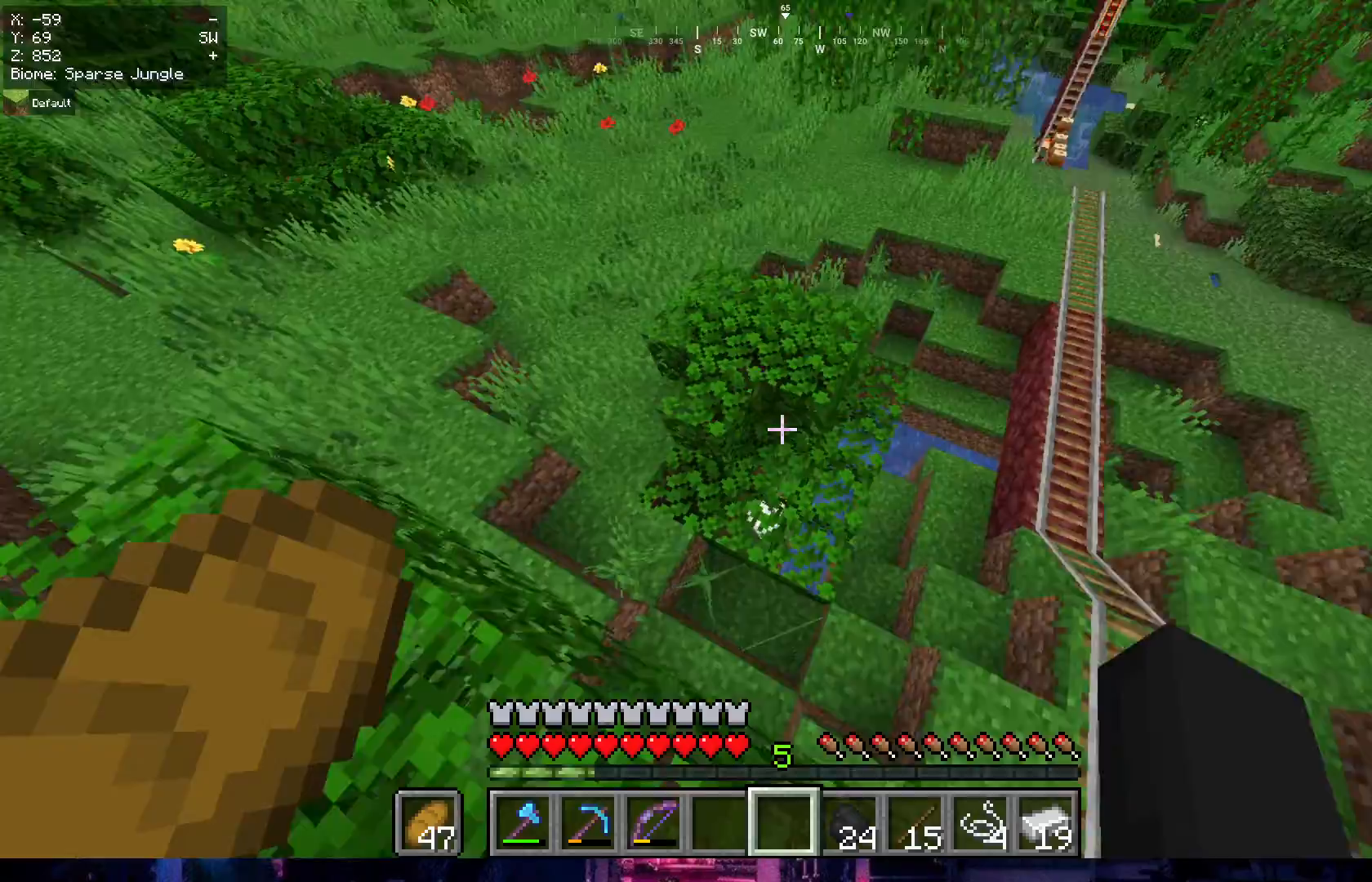
{"keys": ["a", "w"], "mouse": [], "events": []}
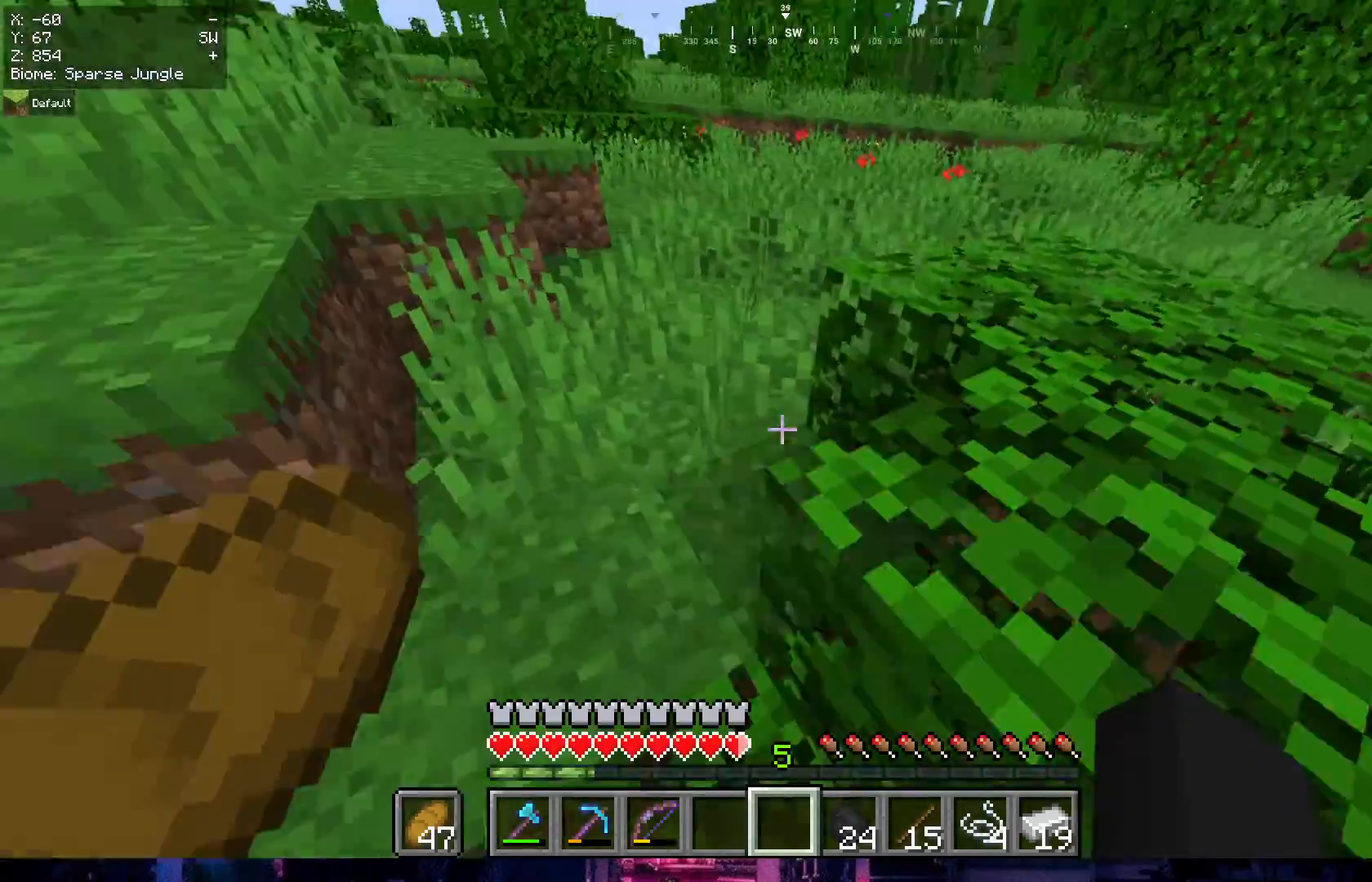
{"keys": ["w"], "mouse": [], "events": [[450, "a", "up"]]}